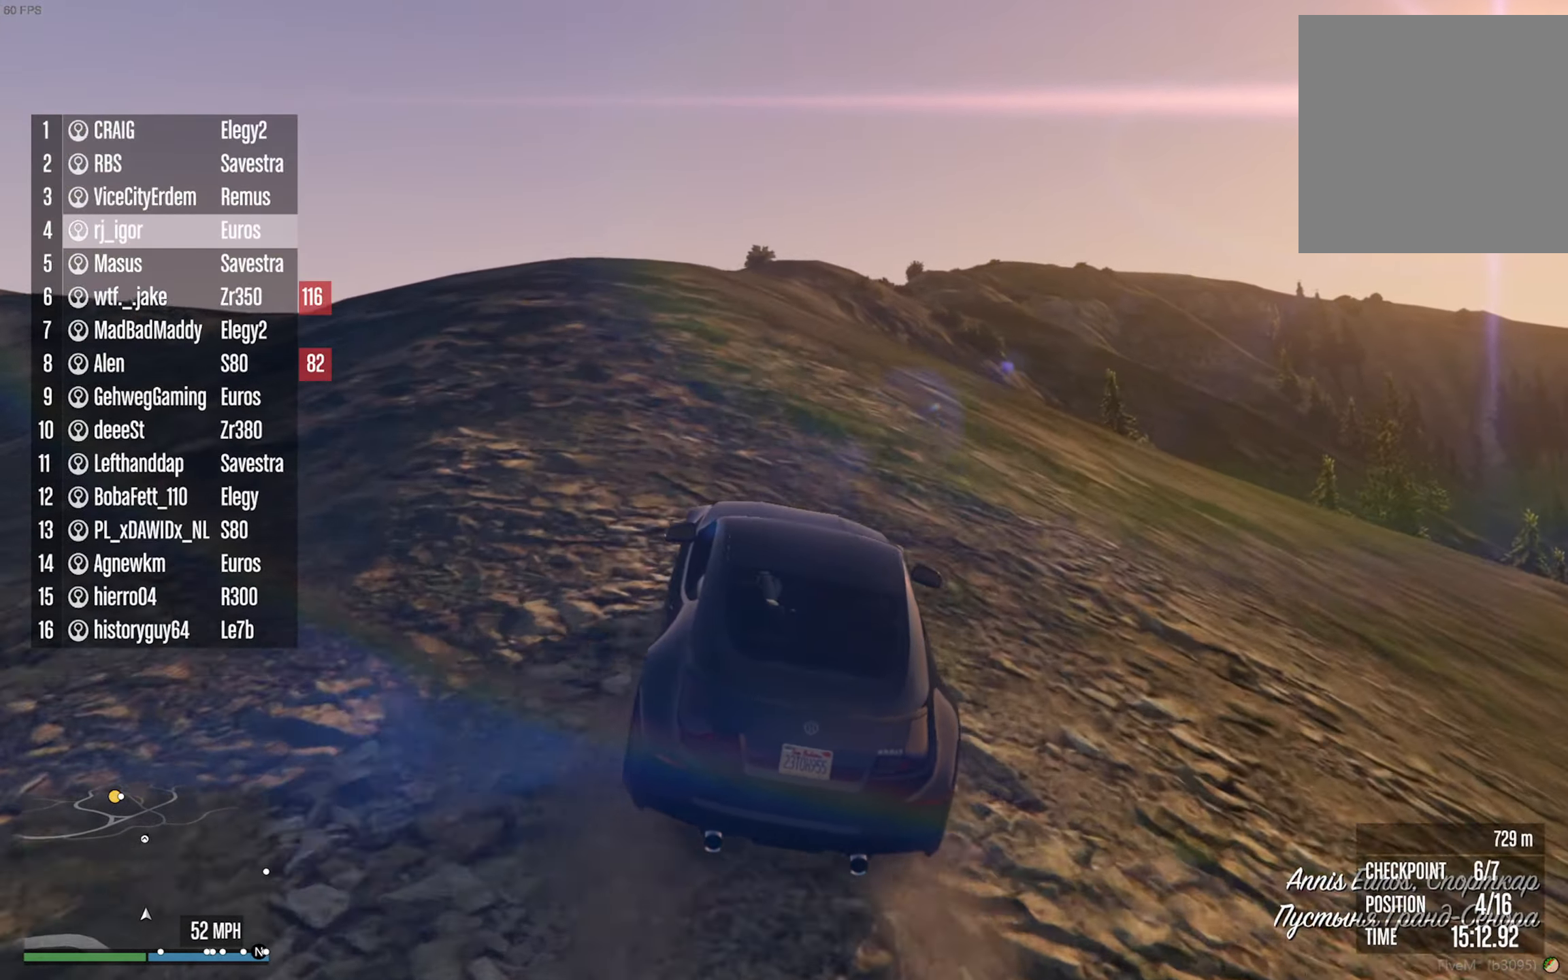
Gameplay with a controller (Xbox layout); each line is a JSON object with the inputs held at the frame after it. "events" lists button and stick changes between this image and that frame as [ms after this image, input, new state], when the widget could be followed in between. Not read: HOME.
{"buttons": ["R2"], "left_stick": "center", "right_stick": "center", "events": [[50, "left_stick", "center"], [266, "left_stick", "left"], [400, "left_stick", "center"]]}
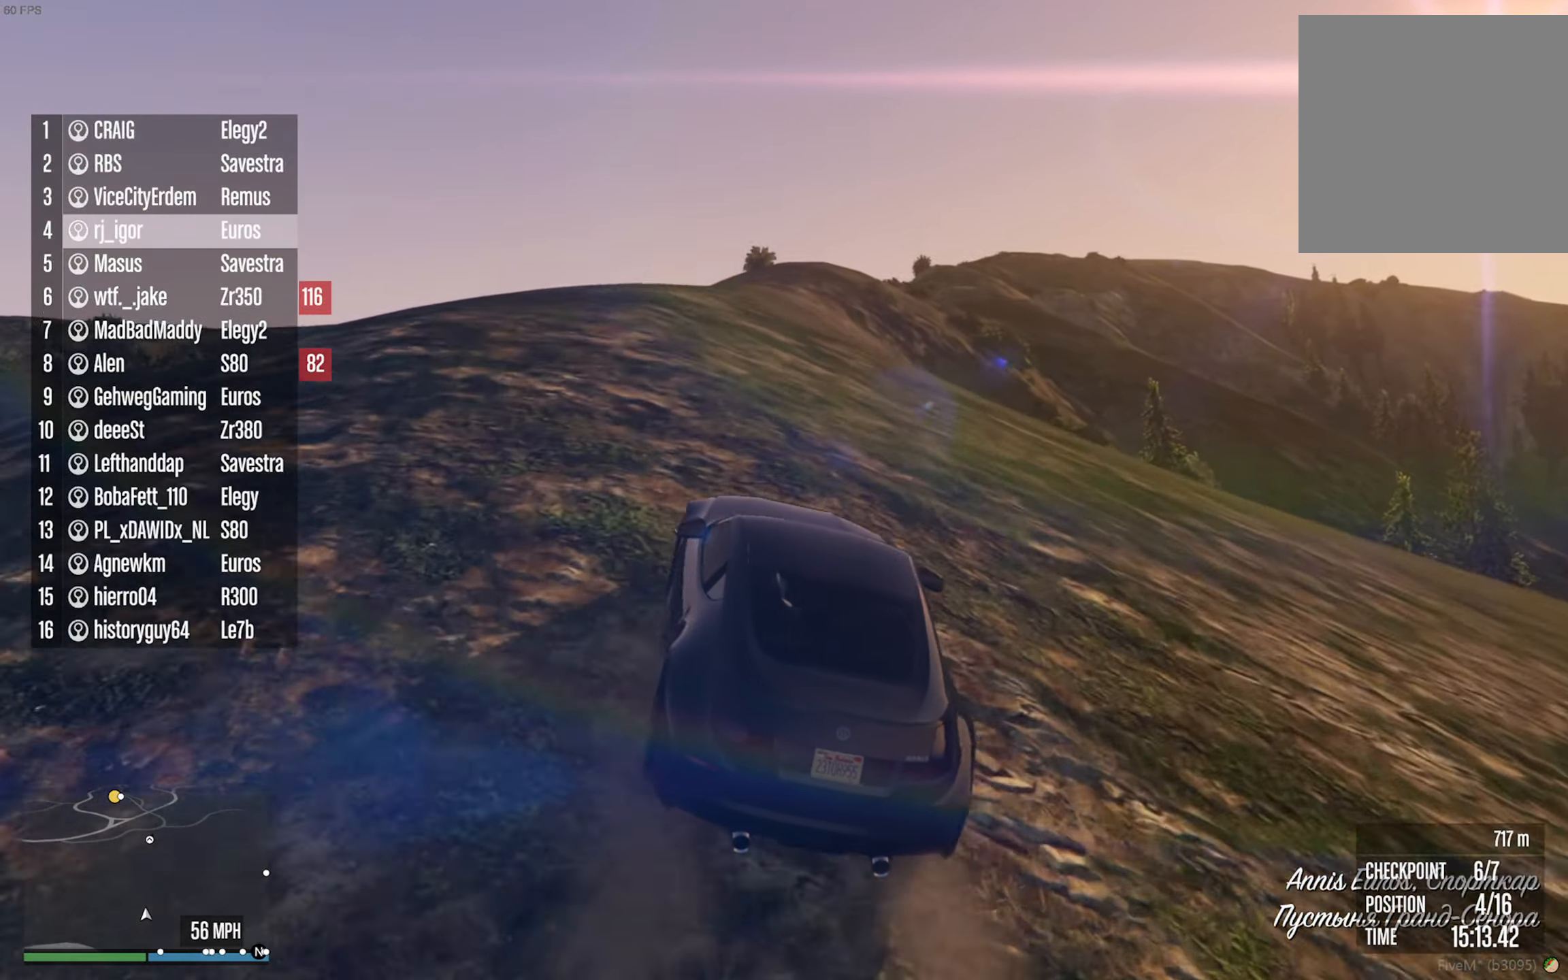
{"buttons": ["R2"], "left_stick": "center", "right_stick": "center", "events": [[50, "left_stick", "left"], [133, "left_stick", "center"]]}
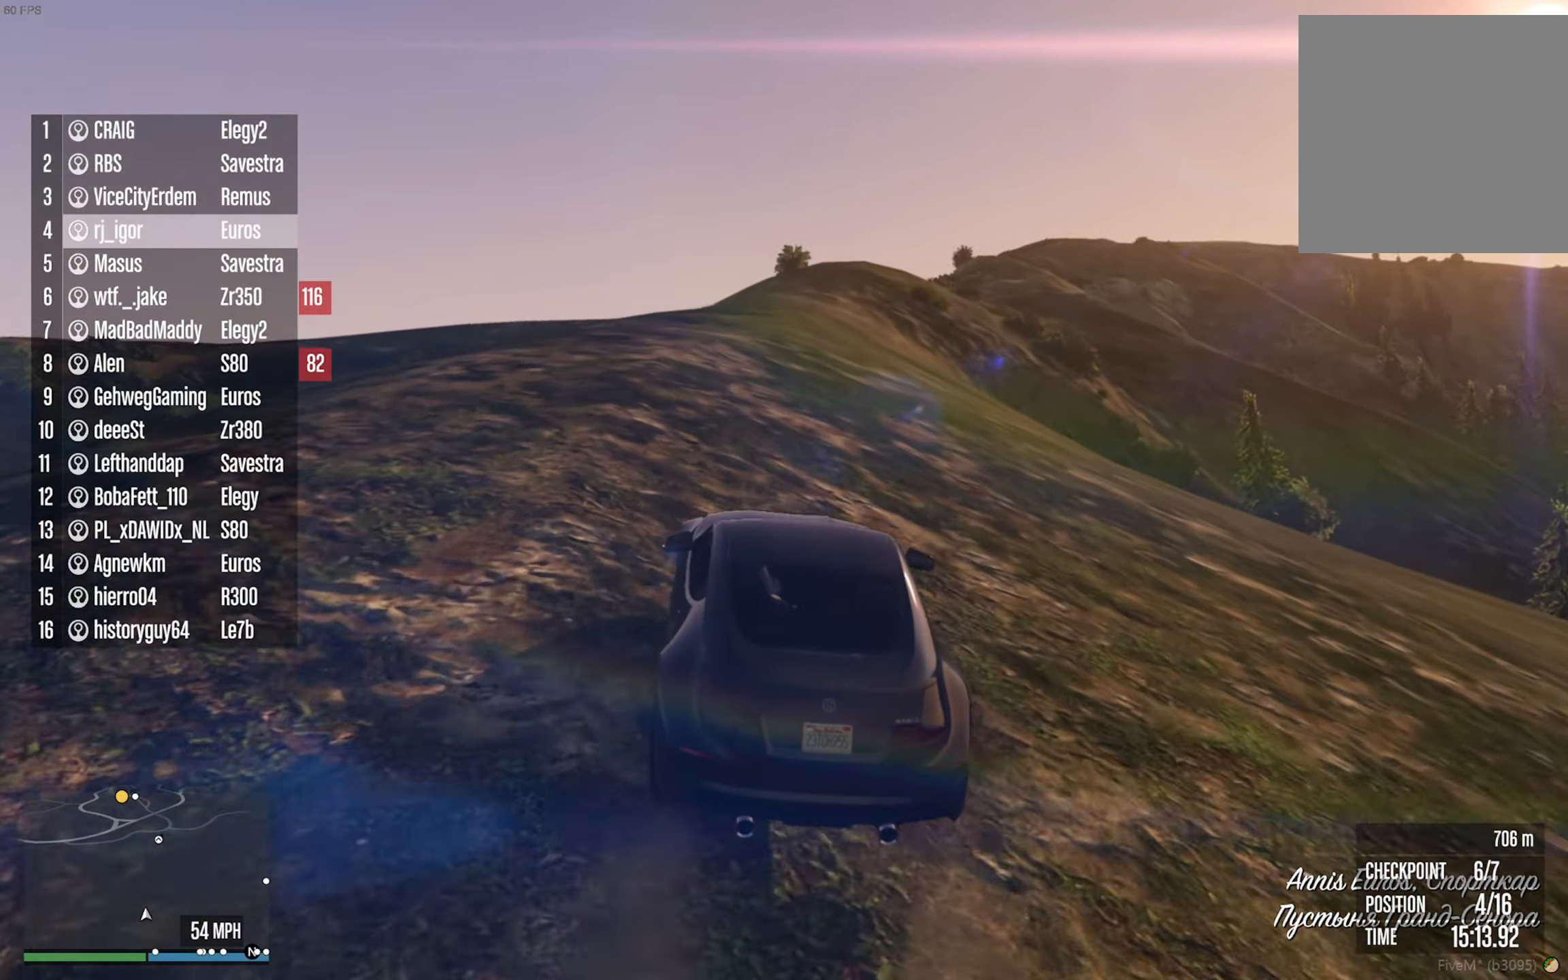
{"buttons": ["R2"], "left_stick": "center", "right_stick": "center", "events": []}
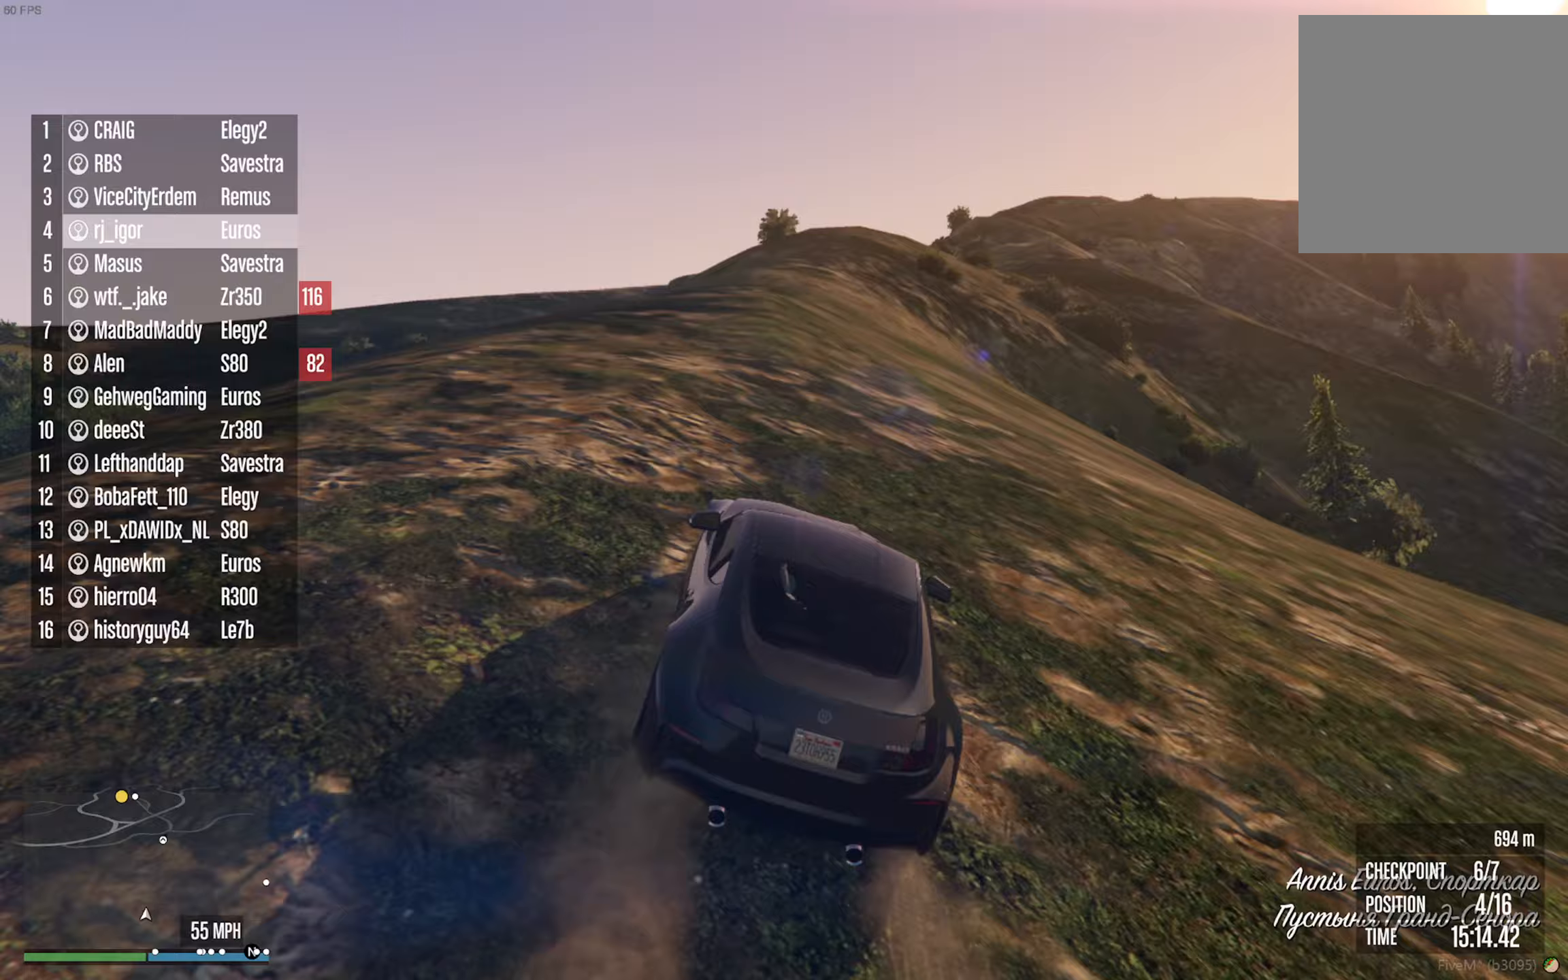
{"buttons": ["R2"], "left_stick": "left", "right_stick": "center", "events": [[417, "left_stick", "left"]]}
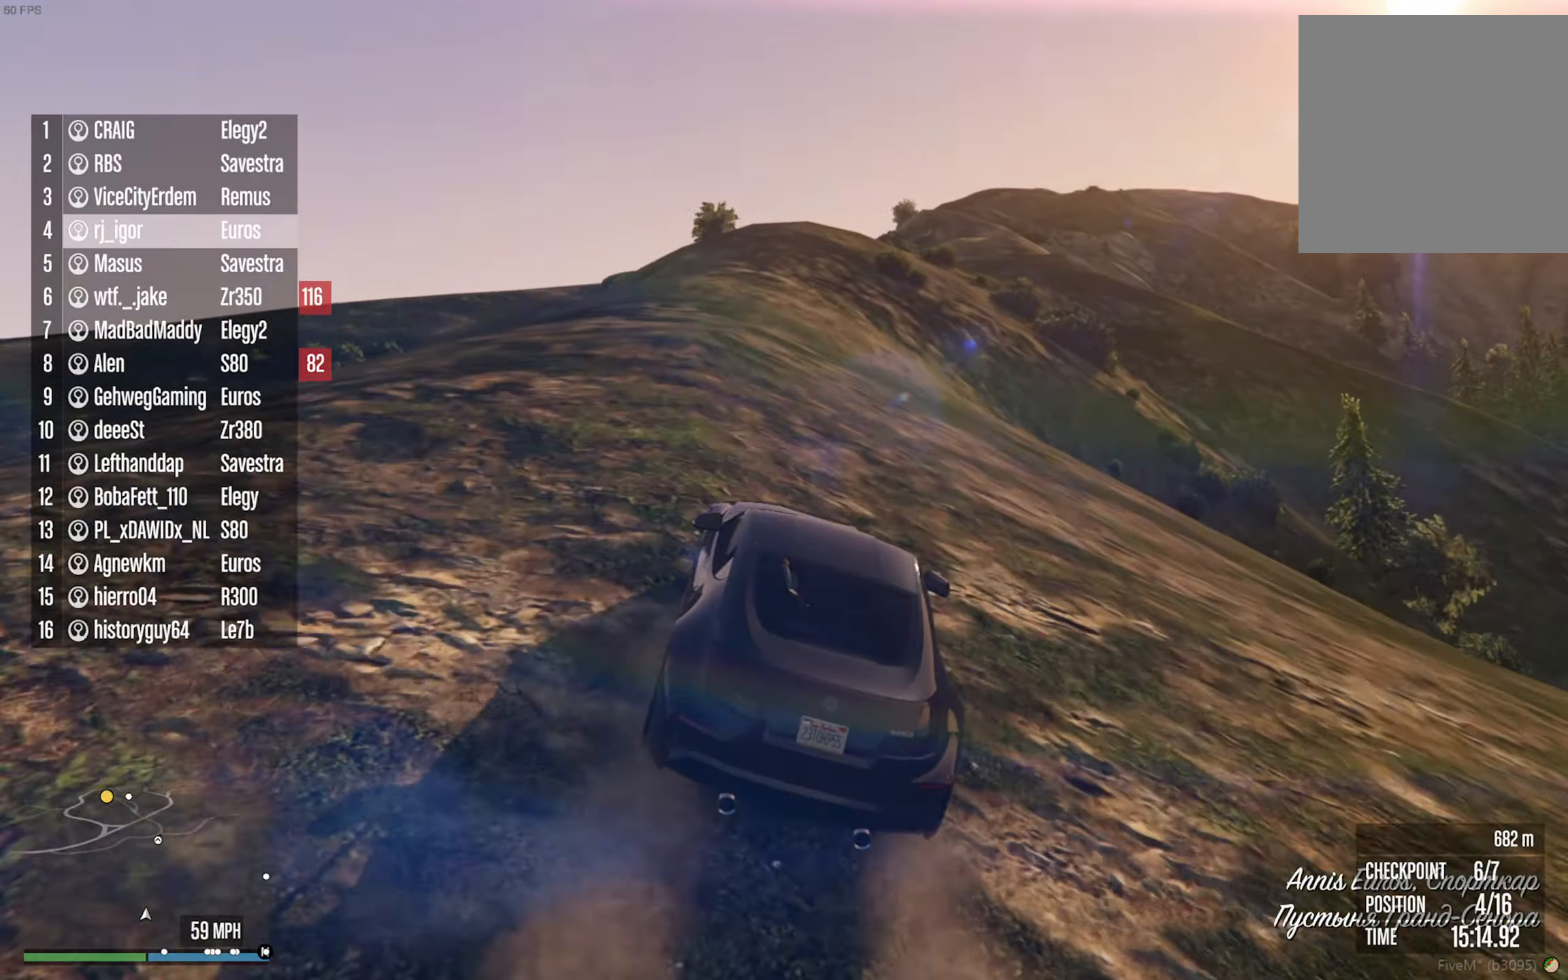
{"buttons": ["R2"], "left_stick": "center", "right_stick": "center", "events": [[33, "left_stick", "center"]]}
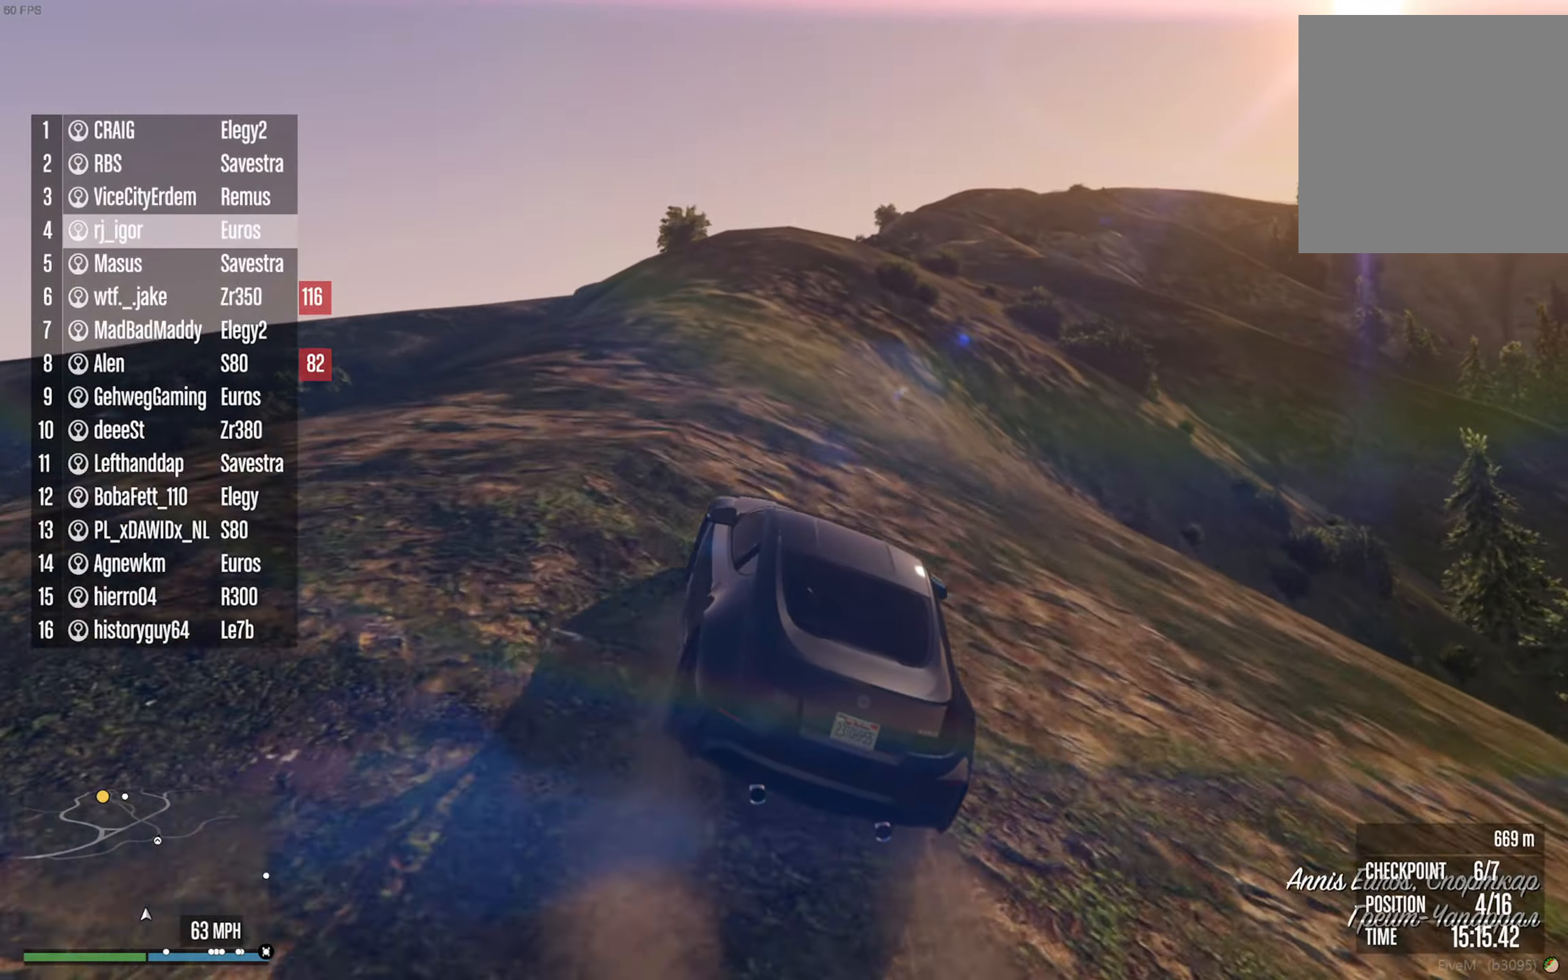
{"buttons": ["R2"], "left_stick": "center", "right_stick": "center", "events": [[200, "left_stick", "left"], [317, "left_stick", "center"]]}
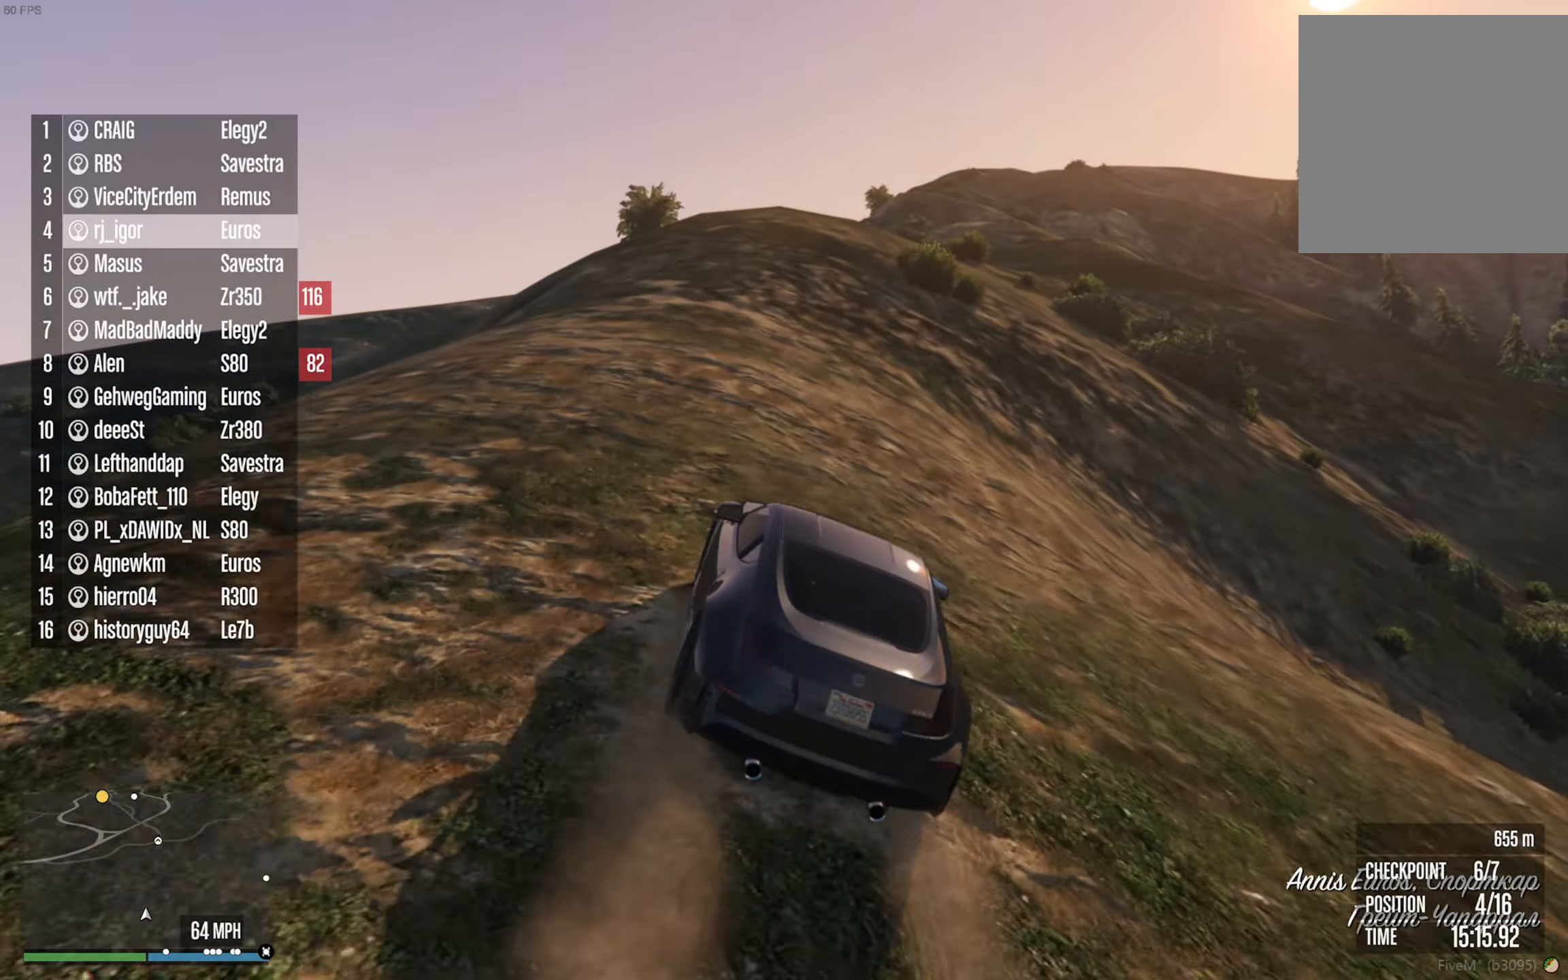
{"buttons": ["R2"], "left_stick": "center", "right_stick": "center", "events": []}
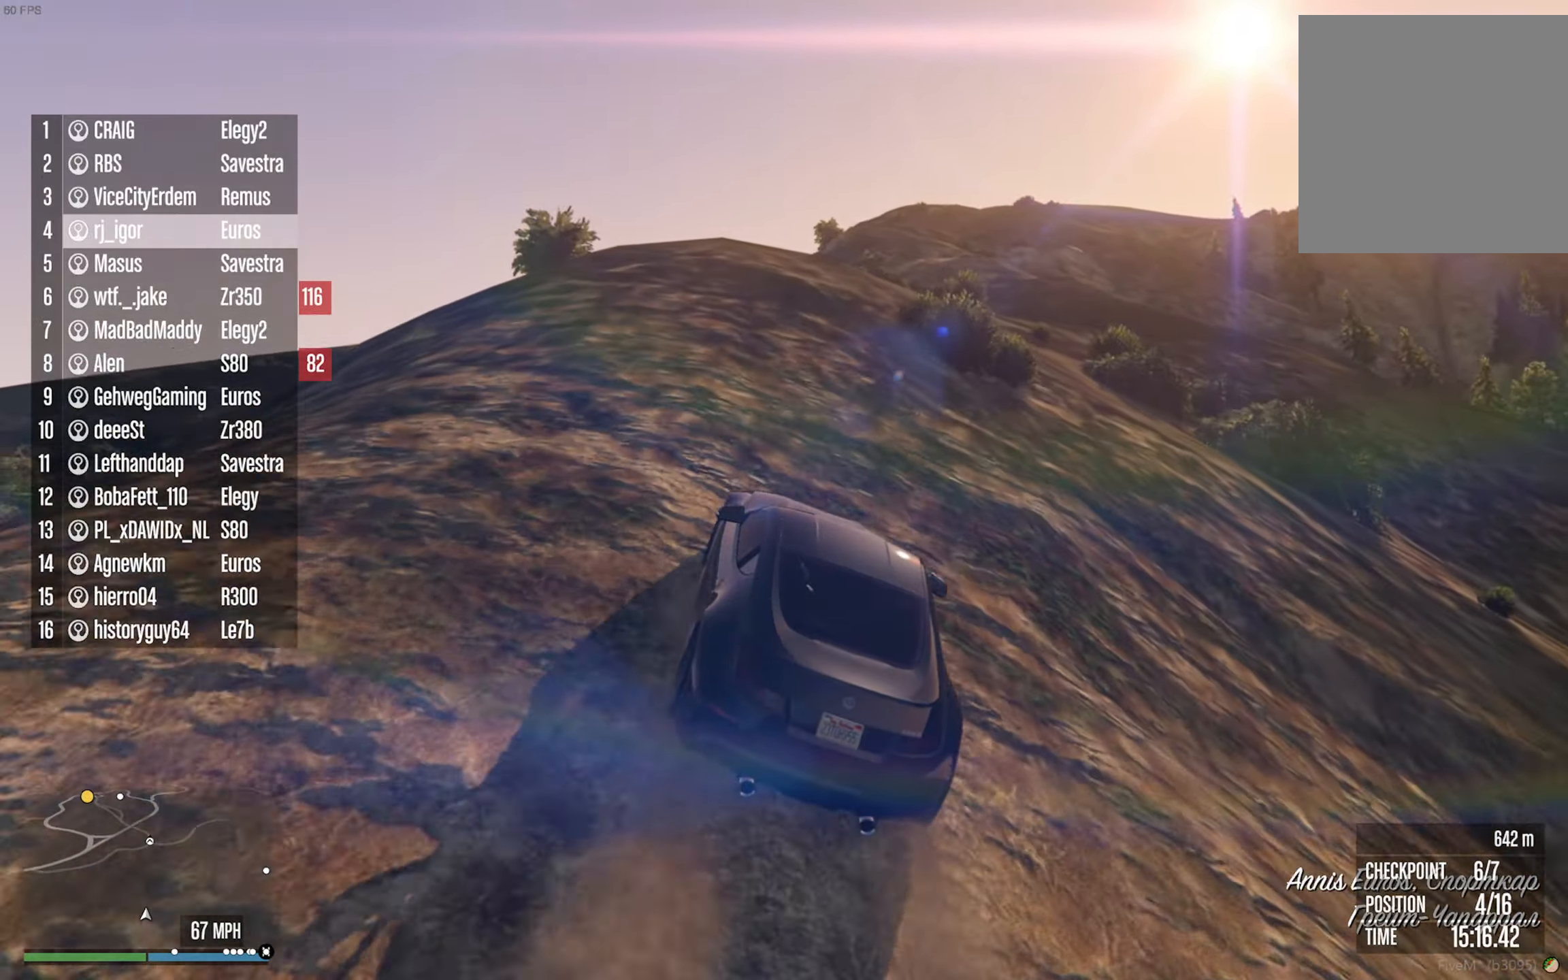
{"buttons": ["R2"], "left_stick": "center", "right_stick": "center", "events": [[50, "left_stick", "left"], [200, "left_stick", "center"], [317, "left_stick", "left"], [450, "left_stick", "center"]]}
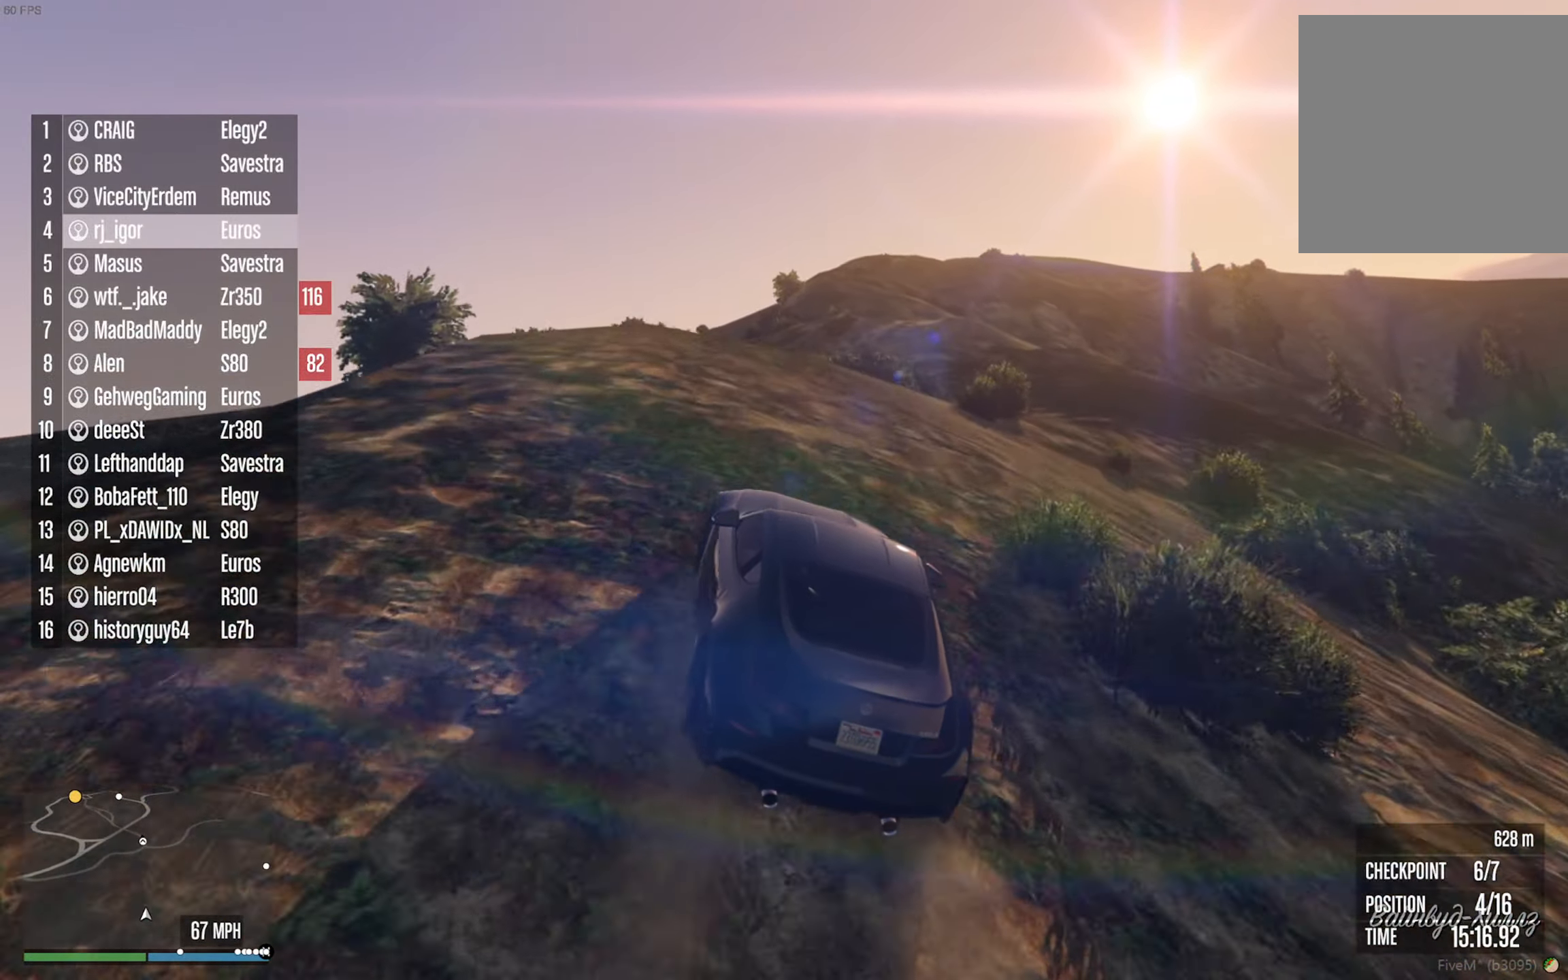
{"buttons": ["R2"], "left_stick": "center", "right_stick": "center", "events": [[117, "left_stick", "left"], [267, "left_stick", "center"]]}
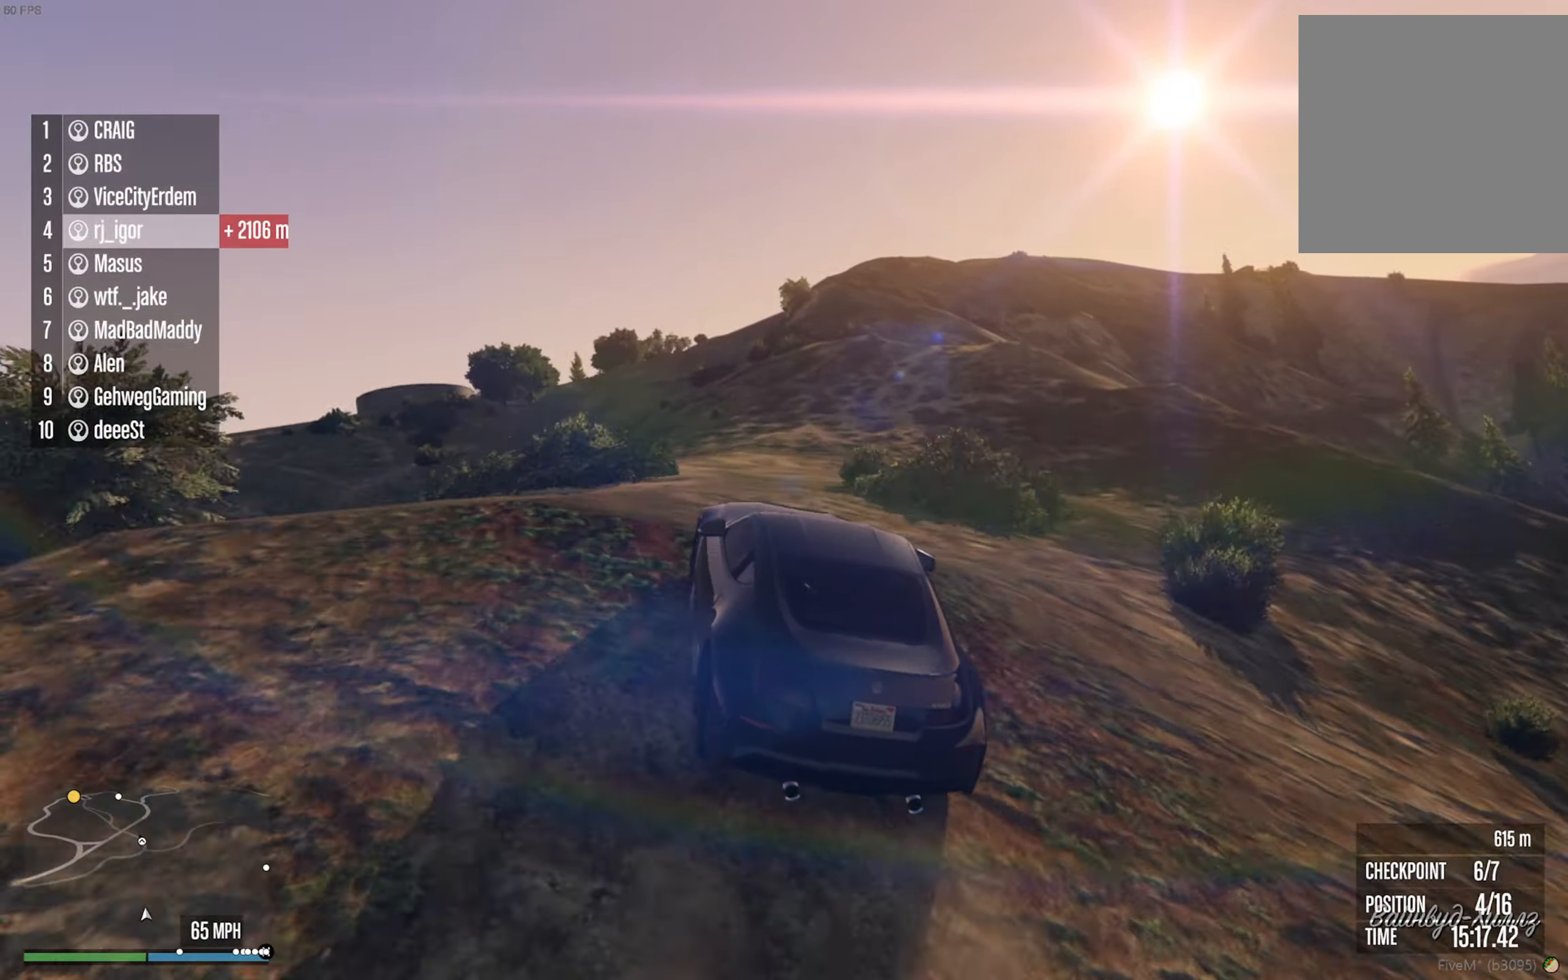
{"buttons": [], "left_stick": "down", "right_stick": "center", "events": [[50, "left_stick", "left"], [100, "R2", "up"], [217, "left_stick", "center"], [417, "left_stick", "down"]]}
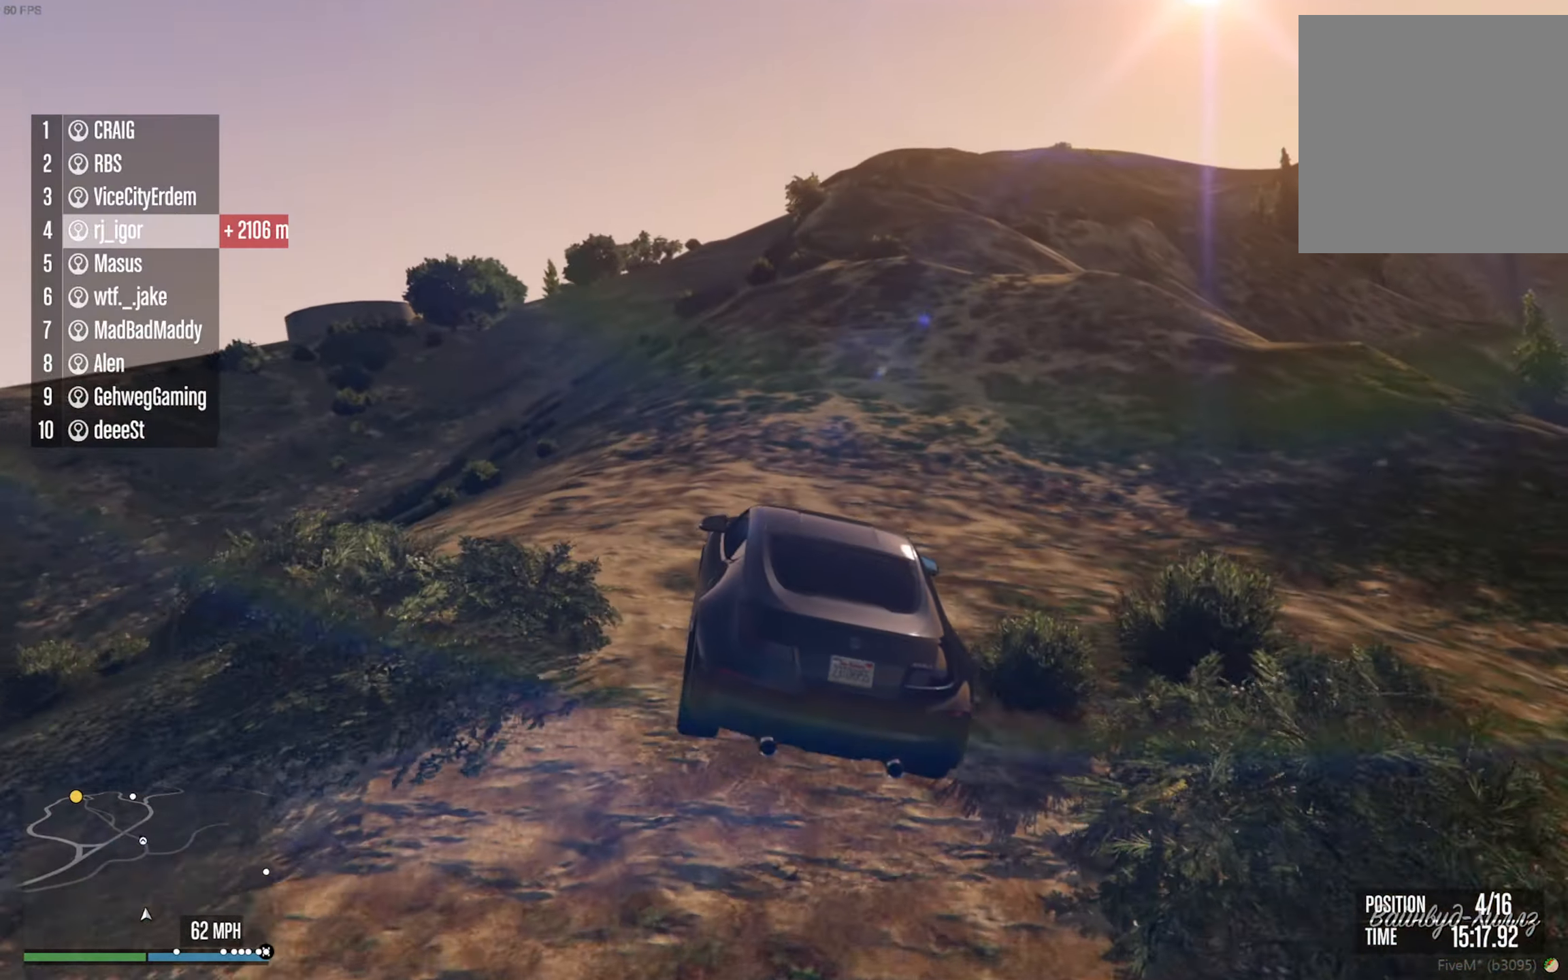
{"buttons": ["R2"], "left_stick": "left", "right_stick": "center", "events": [[50, "R2", "down"], [100, "left_stick", "center"], [150, "left_stick", "left"], [383, "left_stick", "center"], [467, "left_stick", "left"]]}
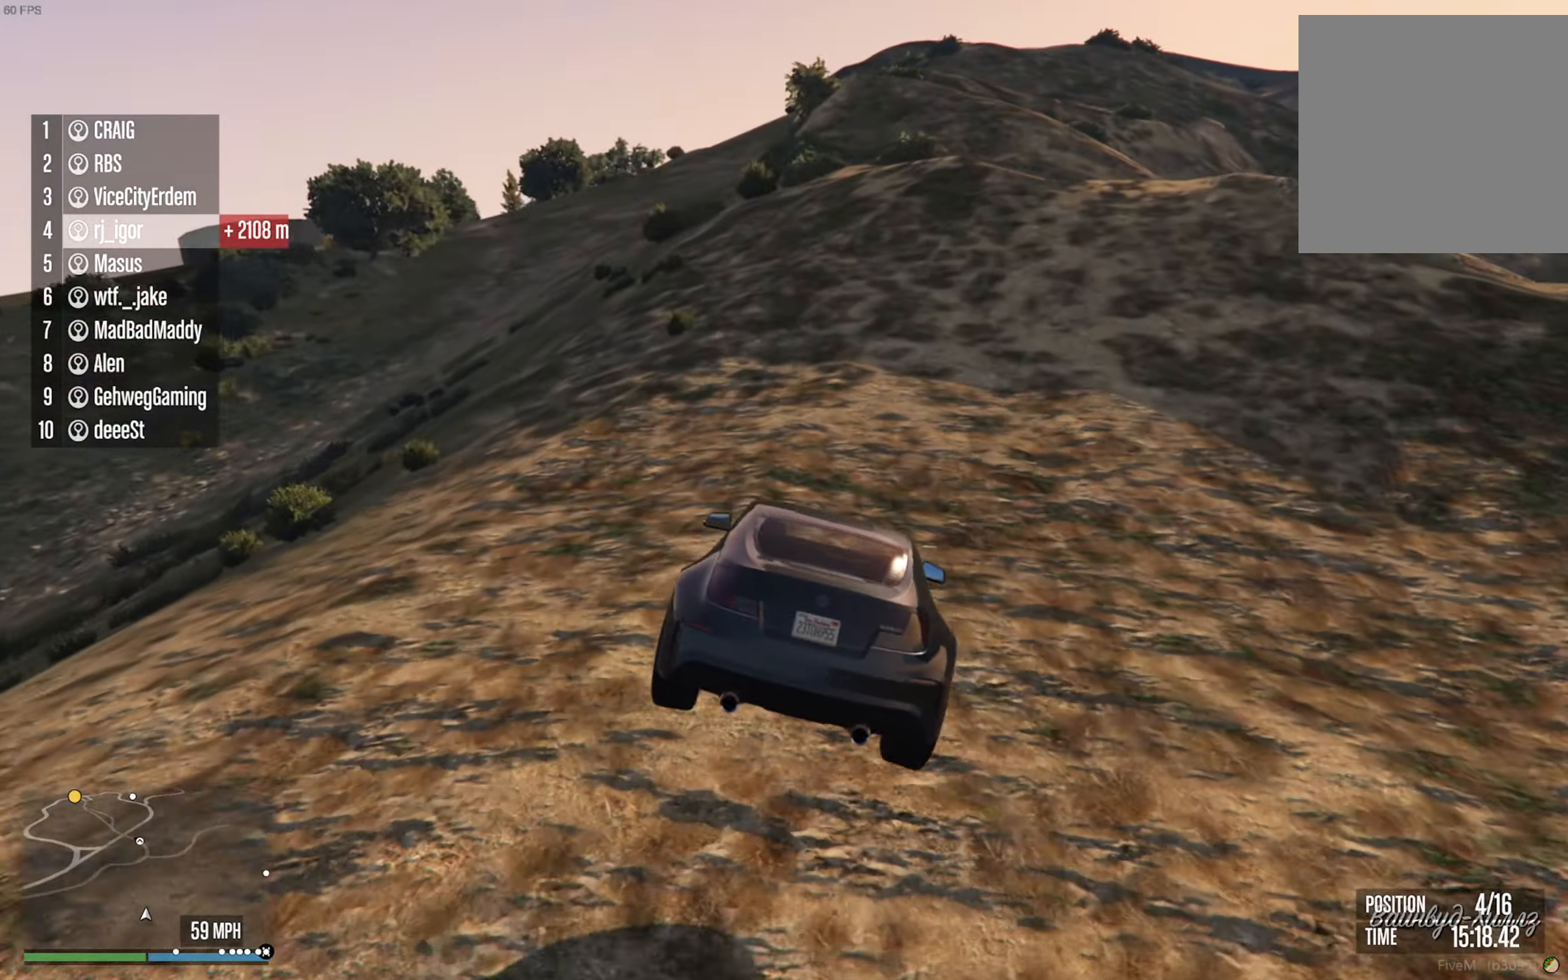
{"buttons": ["R2"], "left_stick": "left", "right_stick": "center", "events": [[117, "left_stick", "center"], [250, "left_stick", "left"], [334, "left_stick", "center"], [500, "left_stick", "left"]]}
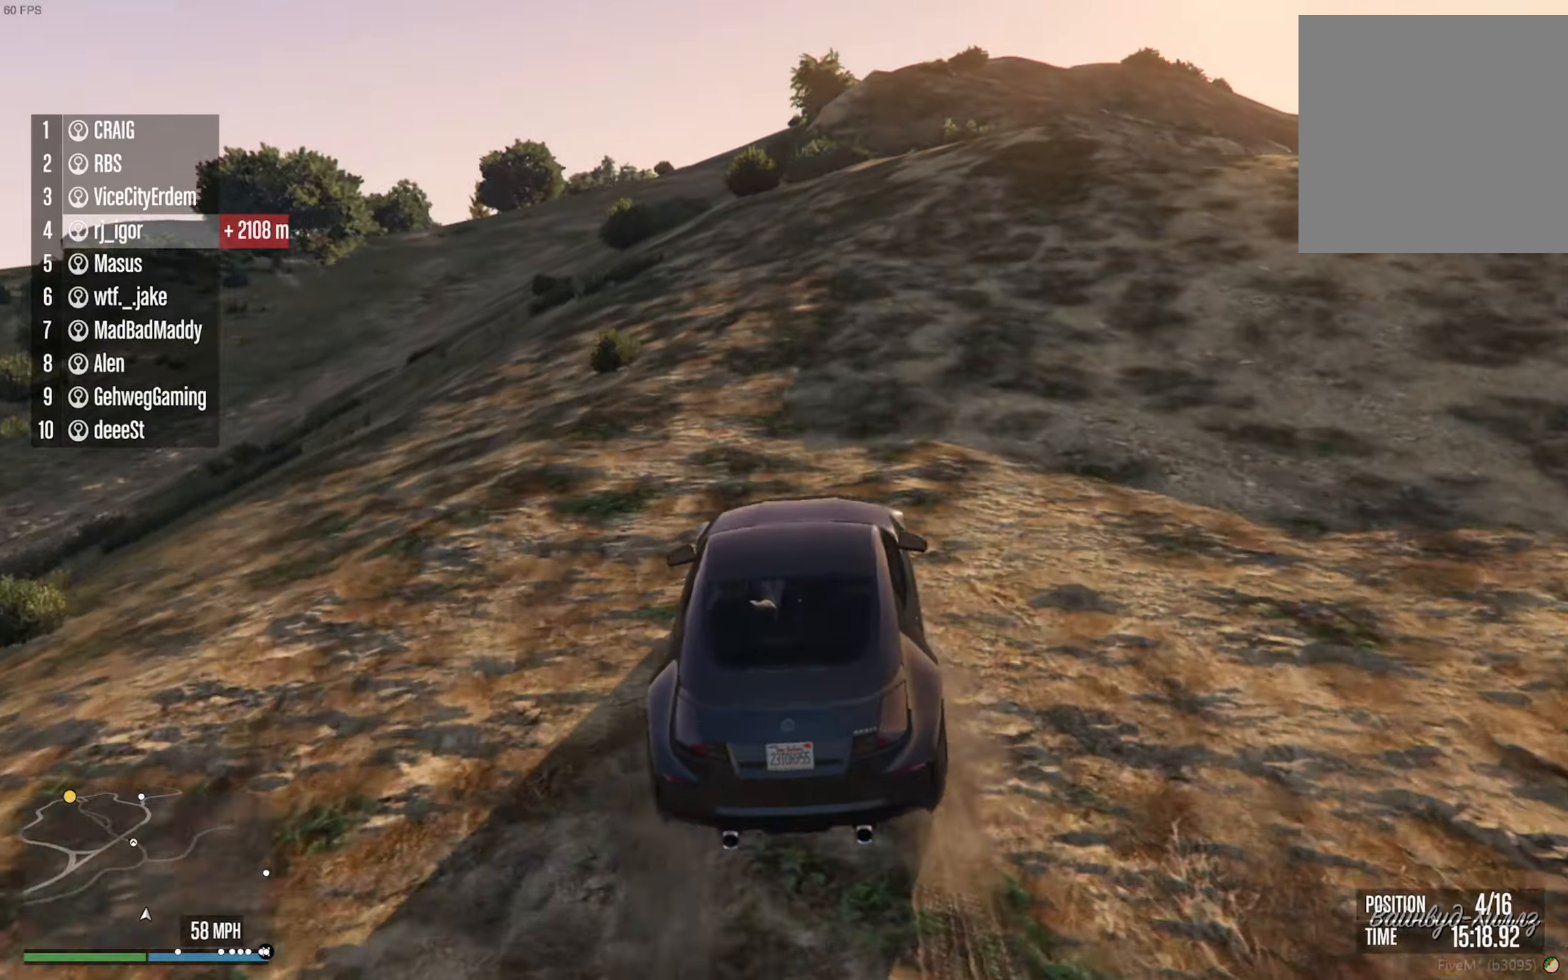
{"buttons": ["R2"], "left_stick": "center", "right_stick": "center", "events": [[100, "left_stick", "center"]]}
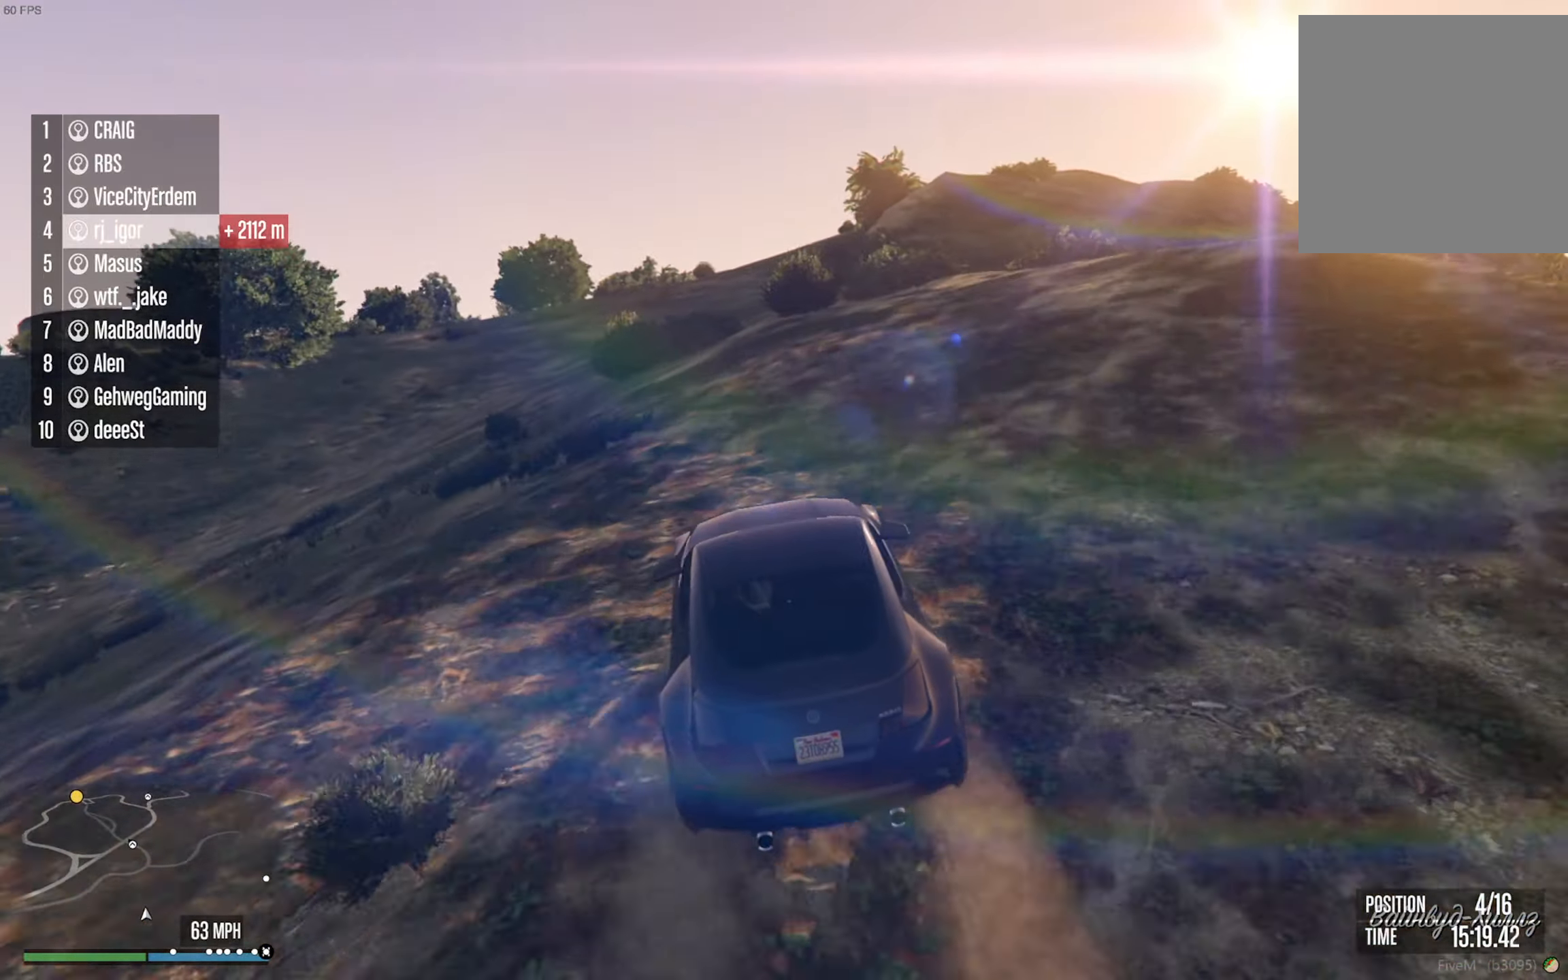
{"buttons": ["R2"], "left_stick": "center", "right_stick": "center", "events": [[150, "left_stick", "right"], [234, "left_stick", "center"]]}
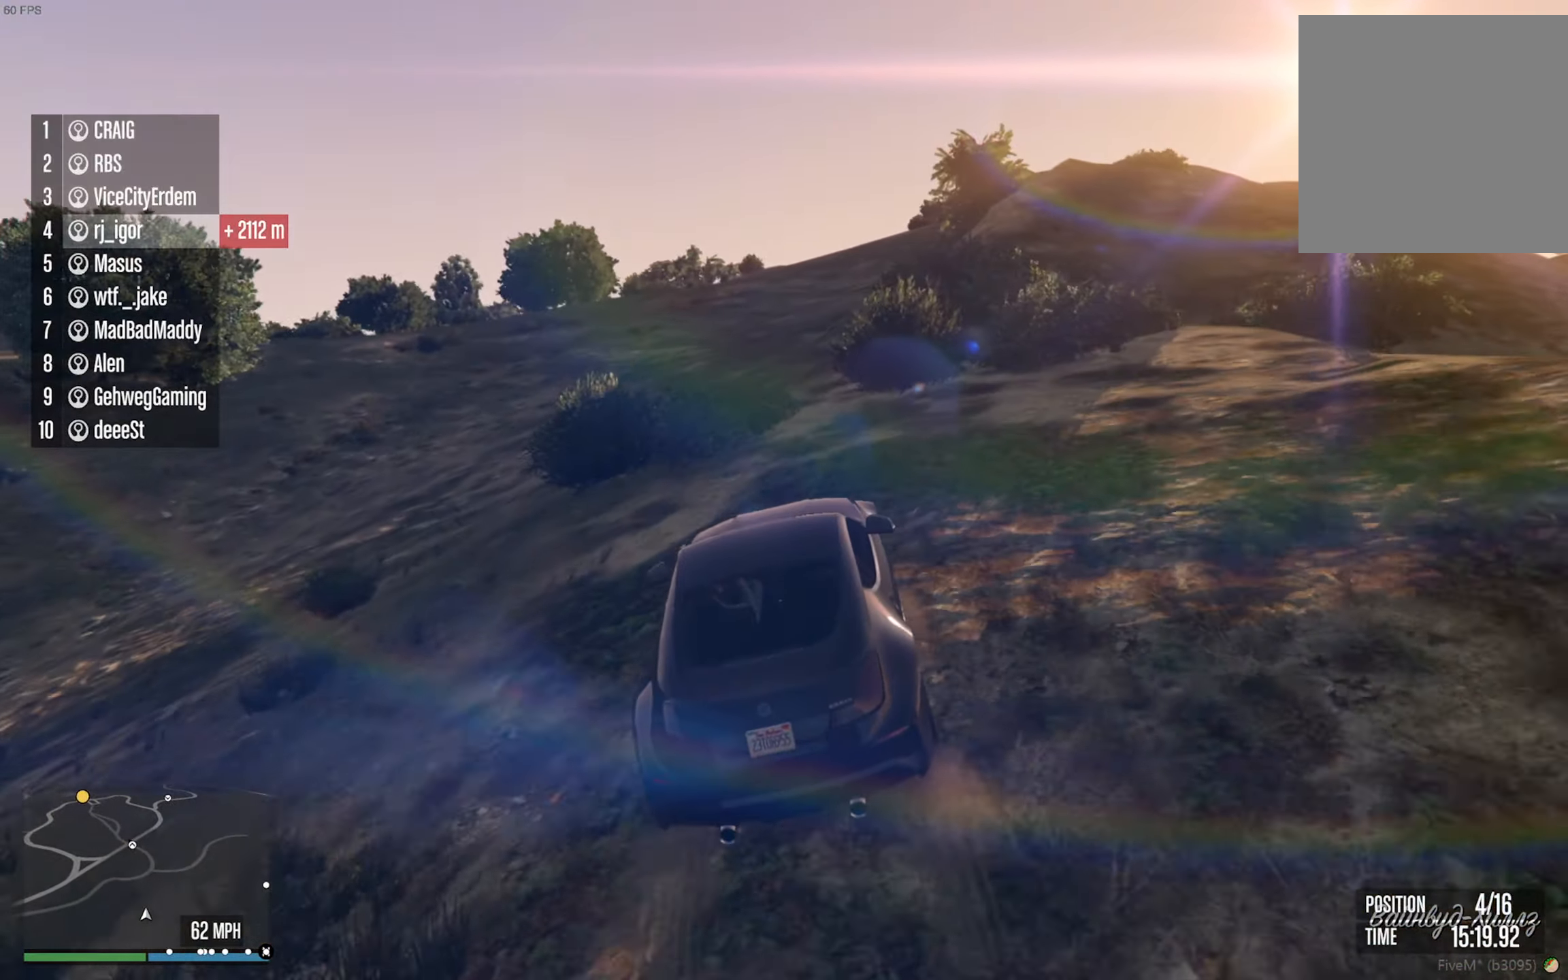
{"buttons": ["R2"], "left_stick": "center", "right_stick": "center", "events": []}
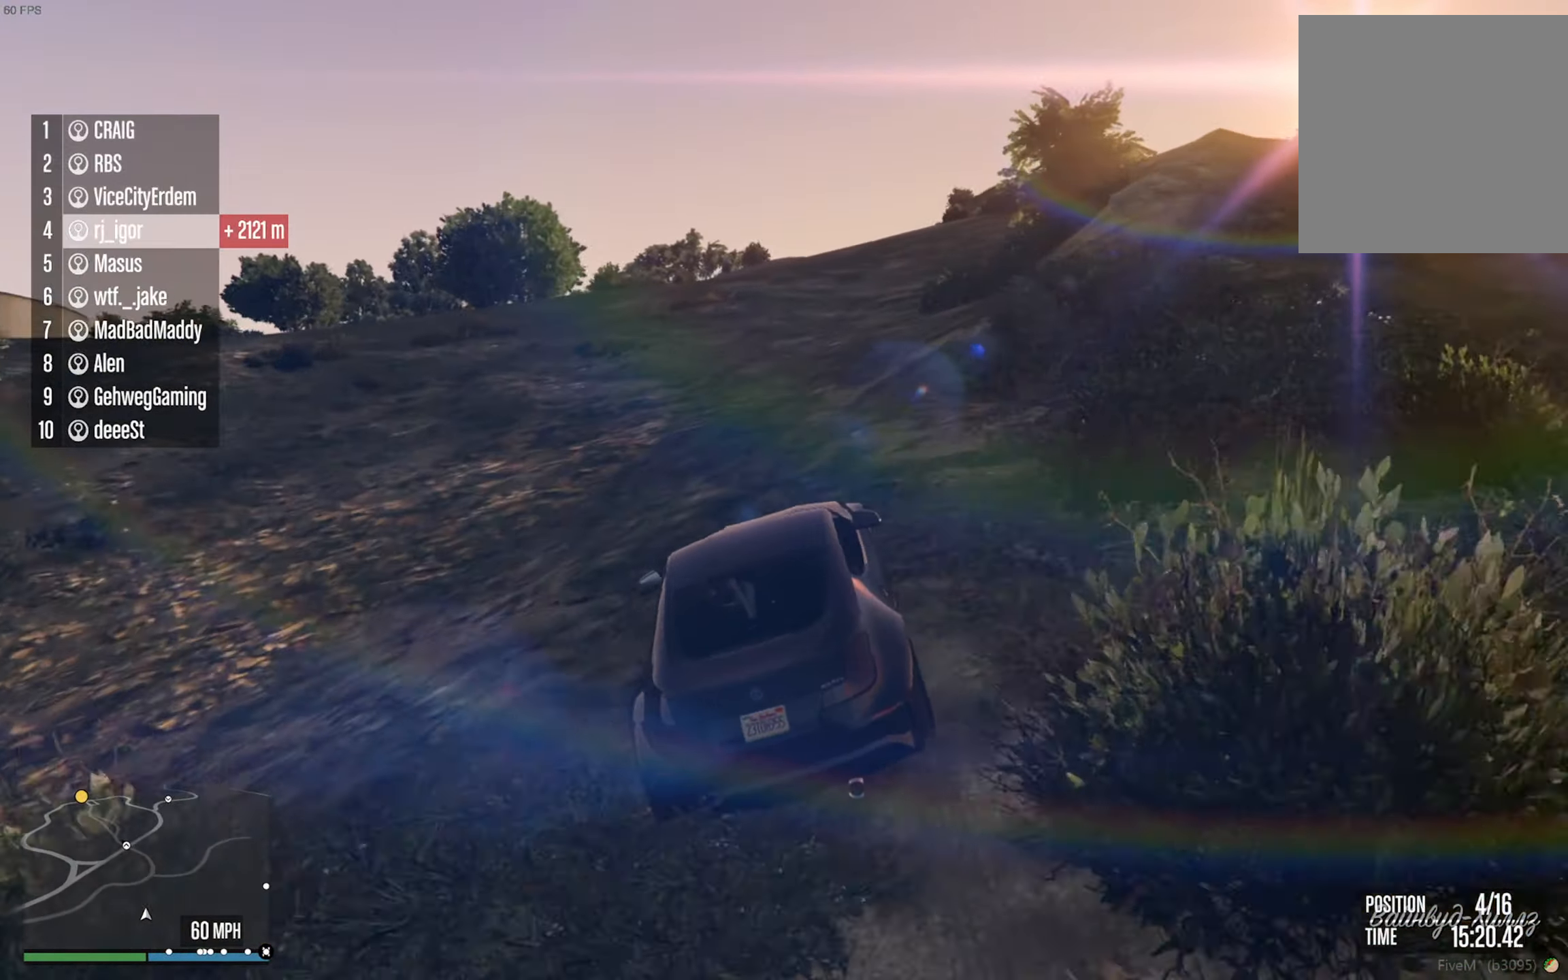
{"buttons": ["R2"], "left_stick": "down-right", "right_stick": "center", "events": [[100, "left_stick", "down-right"], [300, "left_stick", "center"], [434, "left_stick", "down-right"]]}
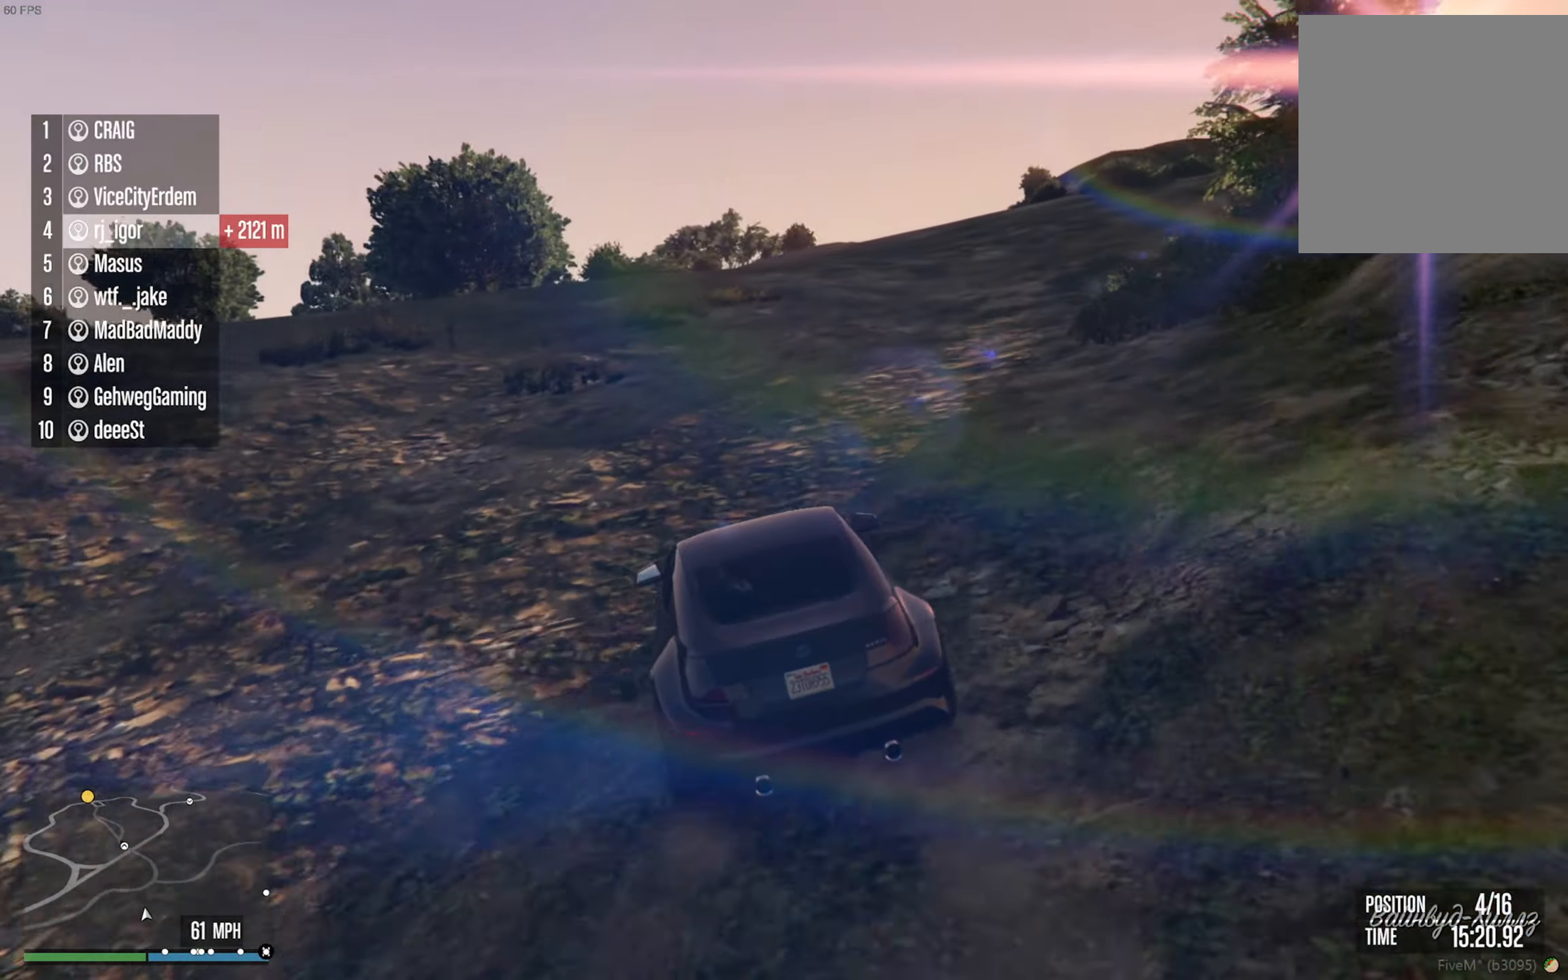
{"buttons": ["R2"], "left_stick": "down-right", "right_stick": "center", "events": [[84, "left_stick", "center"], [217, "left_stick", "down-right"], [350, "left_stick", "center"], [484, "left_stick", "down-right"]]}
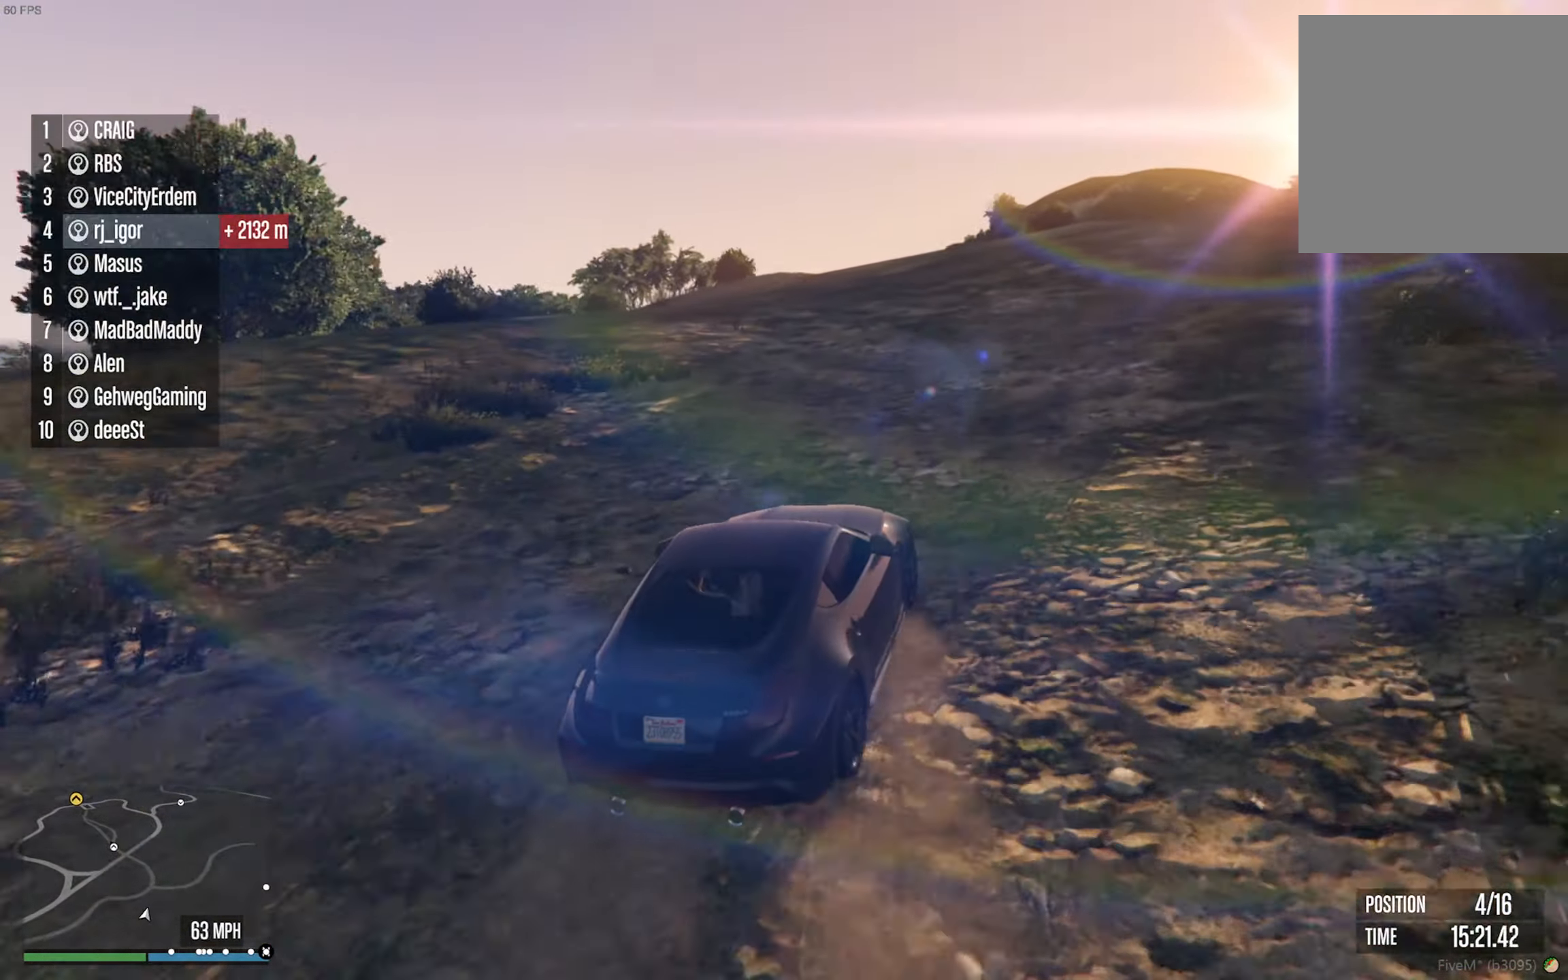
{"buttons": ["R2"], "left_stick": "left", "right_stick": "center", "events": [[50, "left_stick", "center"], [284, "left_stick", "left"], [434, "left_stick", "center"], [500, "left_stick", "left"]]}
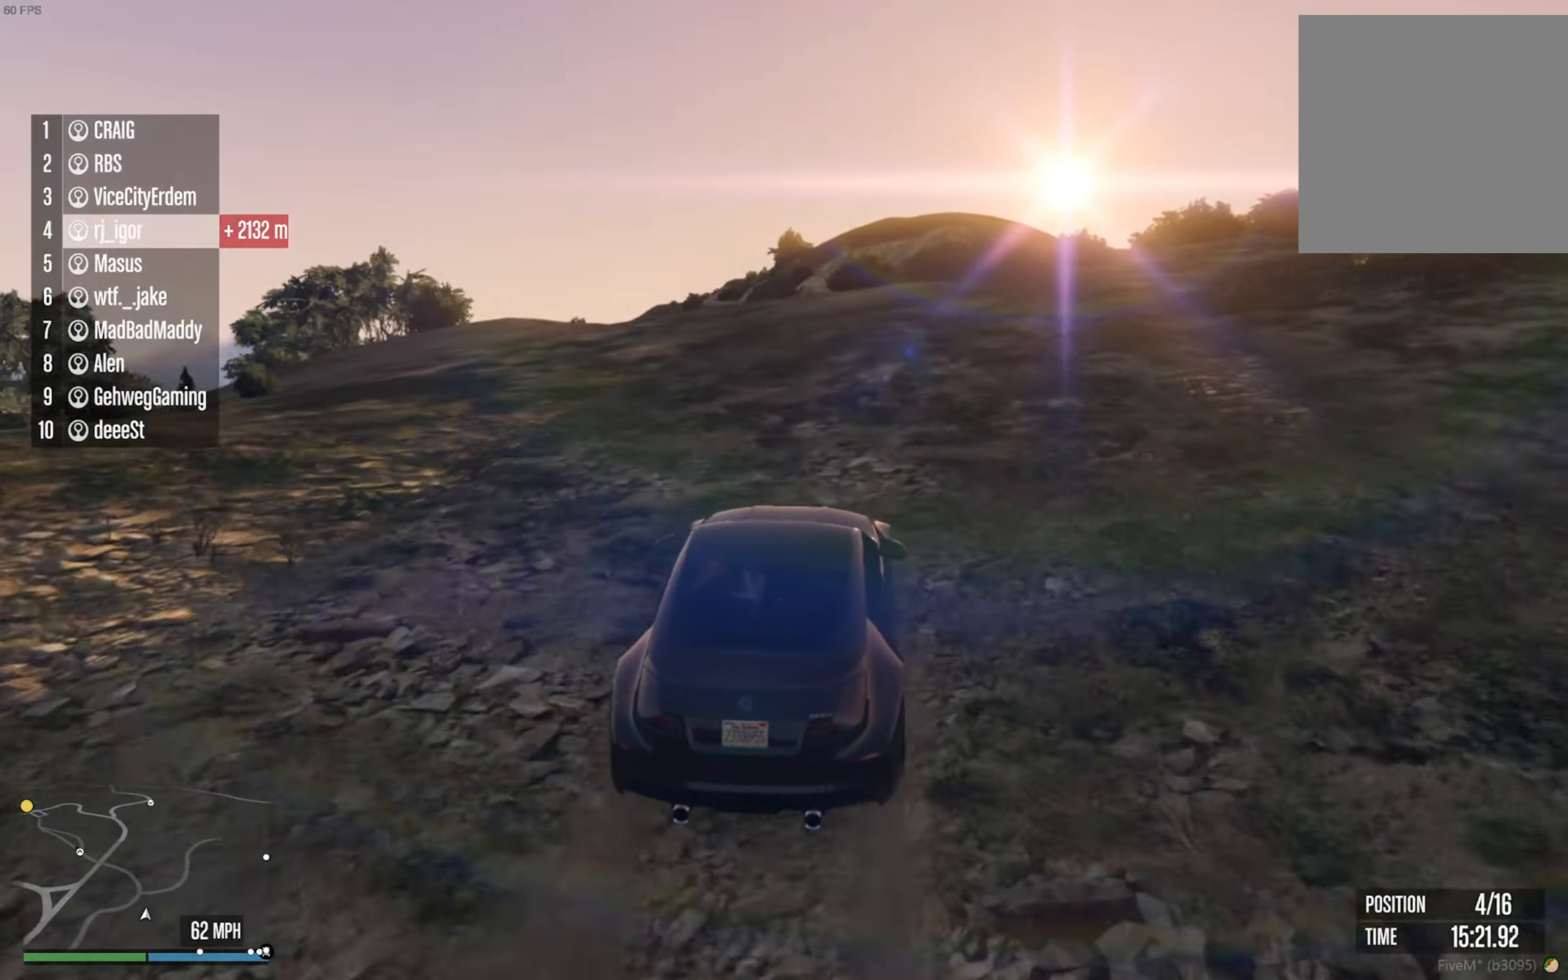
{"buttons": [], "left_stick": "left", "right_stick": "center", "events": [[167, "left_stick", "center"], [434, "left_stick", "left"], [450, "R2", "up"]]}
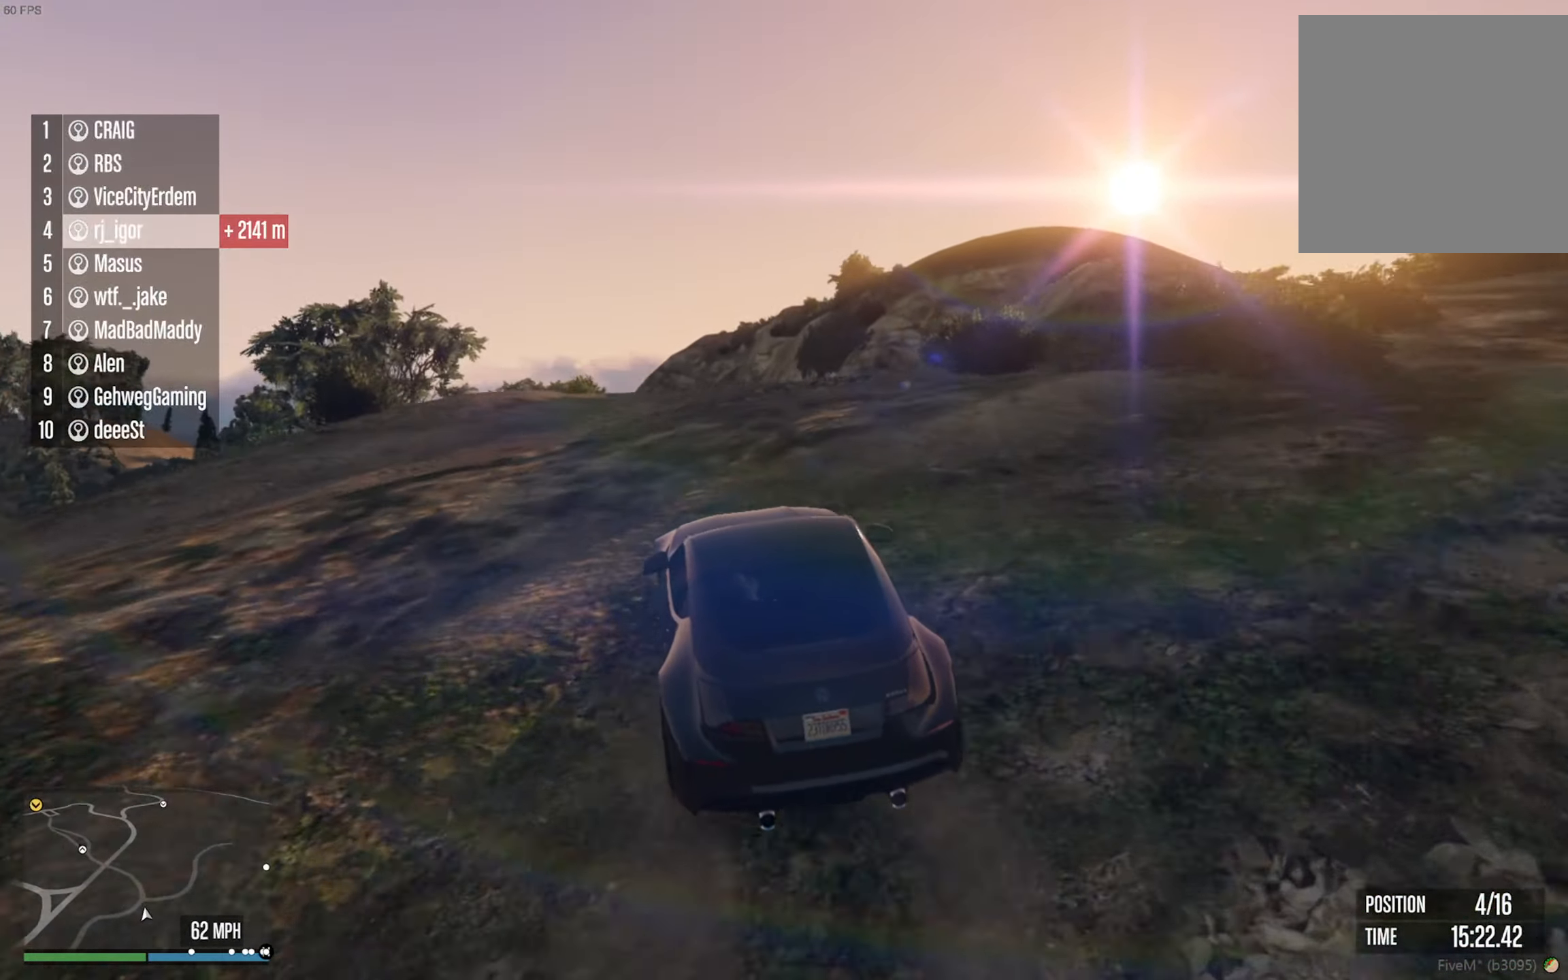
{"buttons": ["R2"], "left_stick": "right", "right_stick": "center", "events": [[17, "left_stick", "center"], [167, "left_stick", "left"], [284, "left_stick", "center"], [416, "R2", "down"], [500, "left_stick", "right"]]}
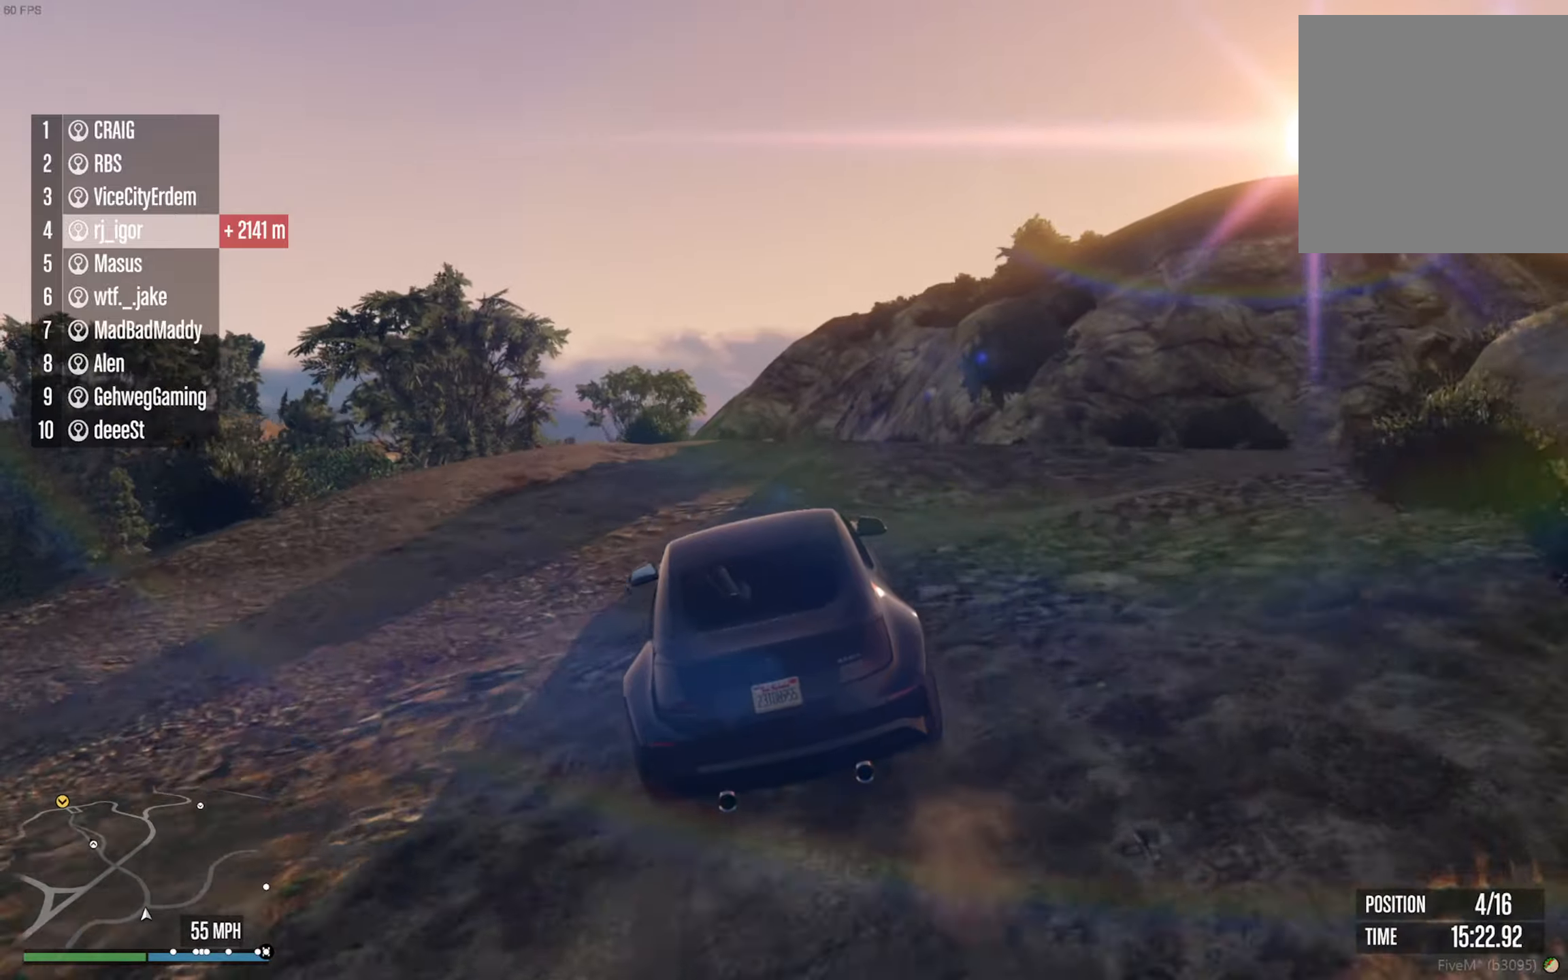
{"buttons": ["R2"], "left_stick": "center", "right_stick": "center", "events": [[50, "left_stick", "center"]]}
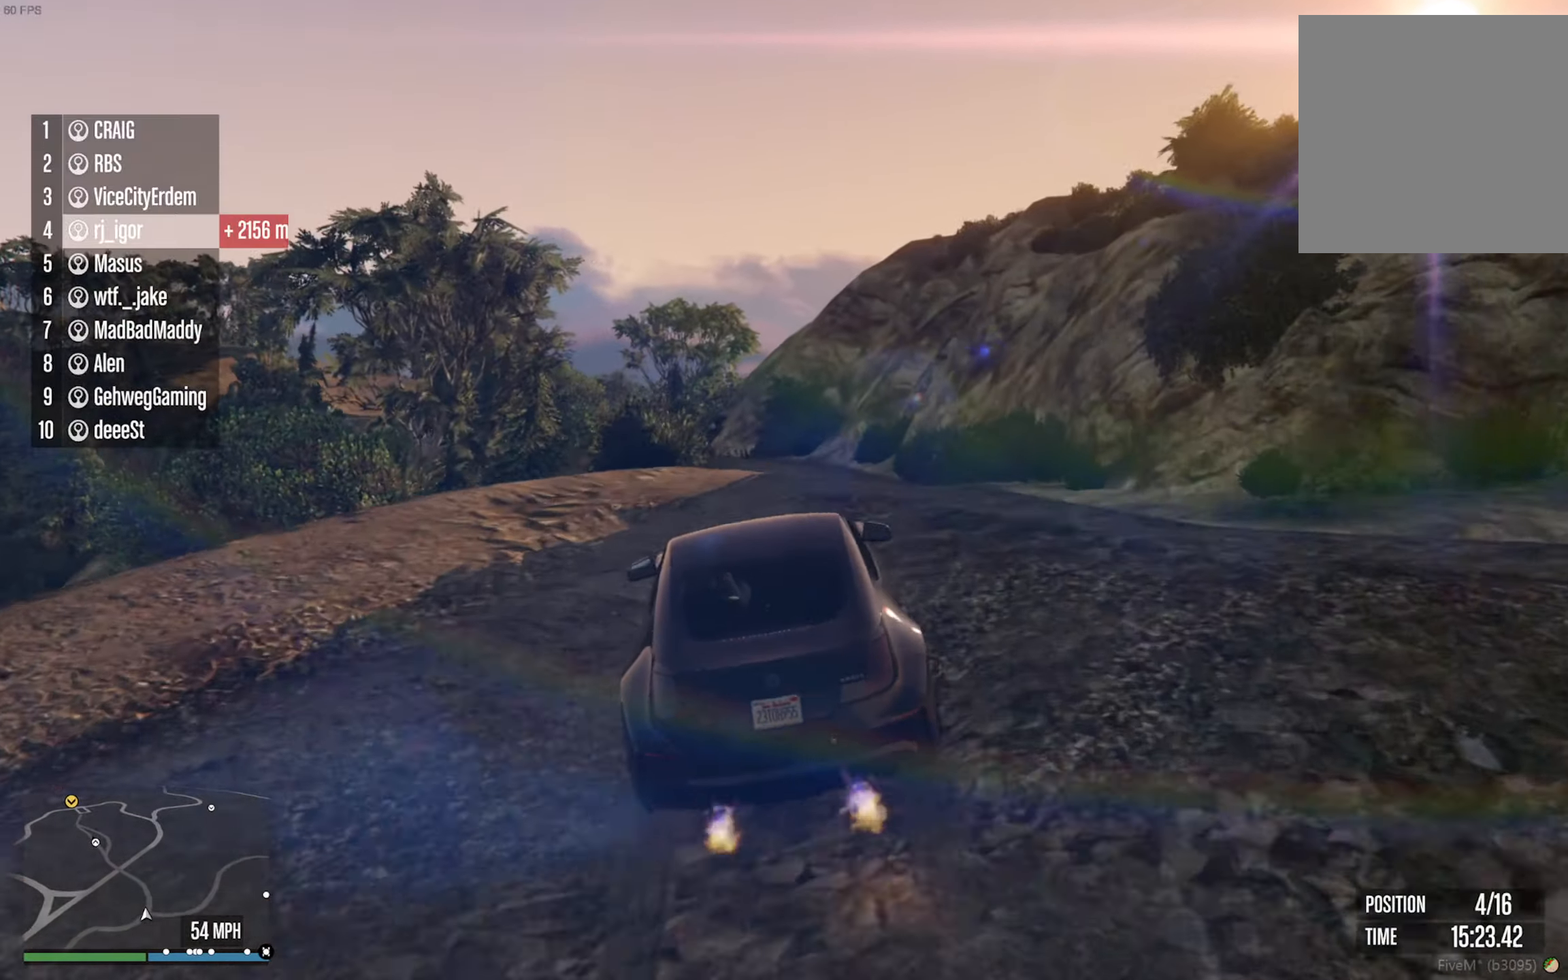
{"buttons": [], "left_stick": "center", "right_stick": "center", "events": [[33, "left_stick", "right"], [100, "left_stick", "center"], [133, "R2", "up"], [383, "left_stick", "right"], [466, "left_stick", "center"]]}
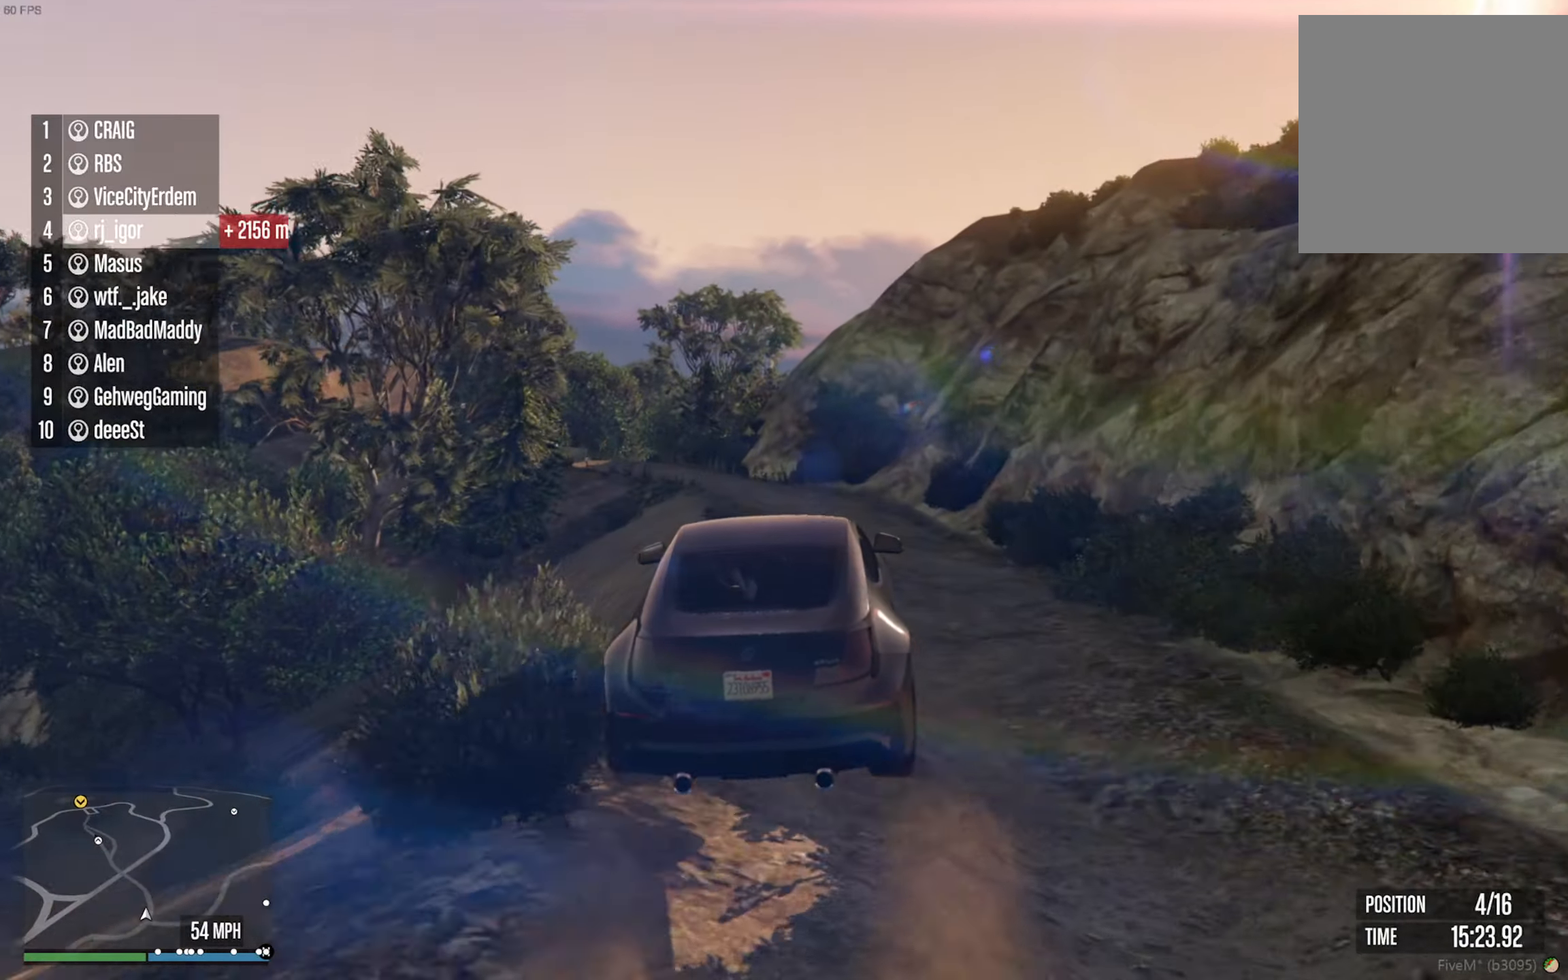
{"buttons": ["R2"], "left_stick": "left", "right_stick": "center", "events": [[166, "left_stick", "down-right"], [183, "R2", "down"], [283, "left_stick", "center"], [466, "left_stick", "left"]]}
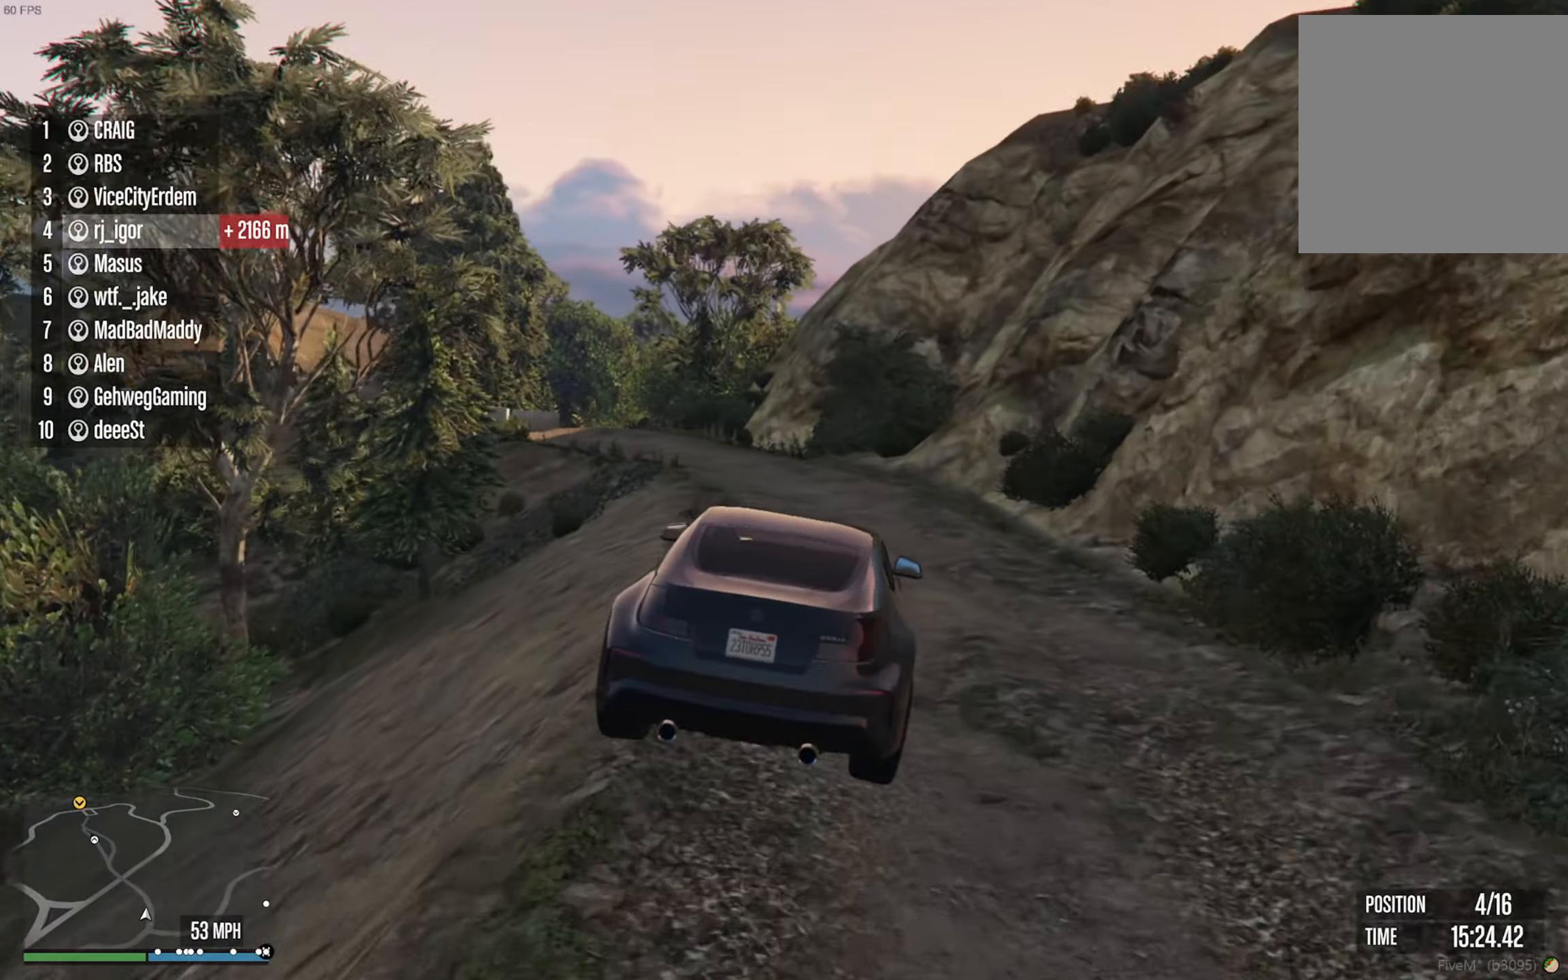
{"buttons": ["R2"], "left_stick": "left", "right_stick": "center", "events": [[100, "left_stick", "center"], [250, "left_stick", "left"], [383, "left_stick", "center"], [483, "left_stick", "left"]]}
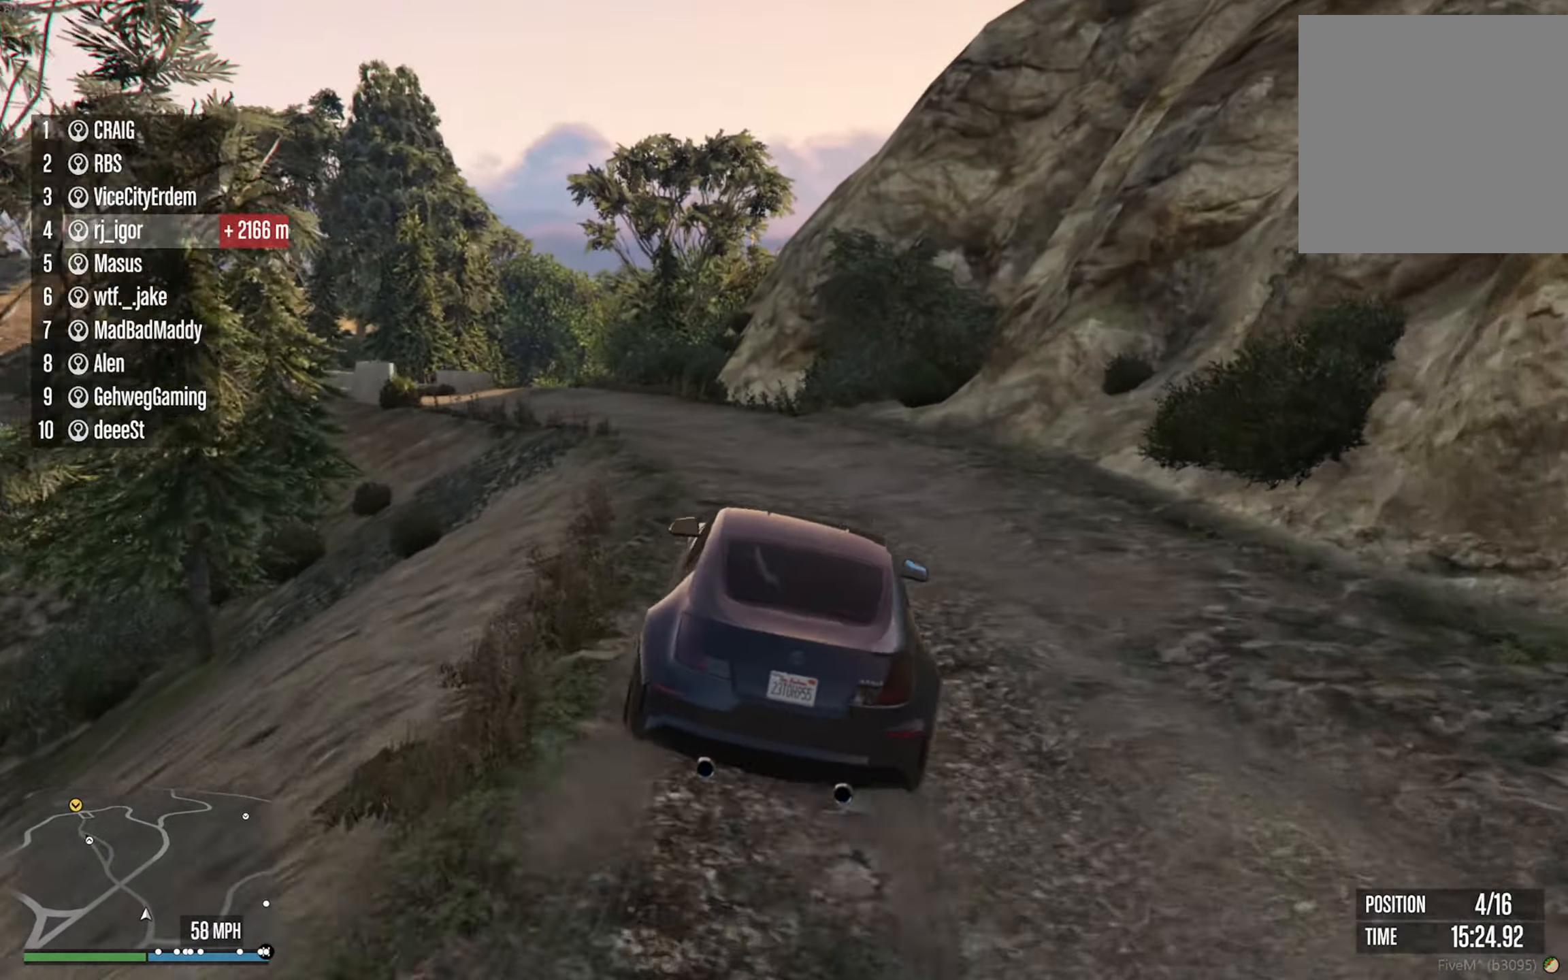
{"buttons": ["R2"], "left_stick": "left", "right_stick": "center", "events": [[133, "left_stick", "center"], [200, "left_stick", "left"]]}
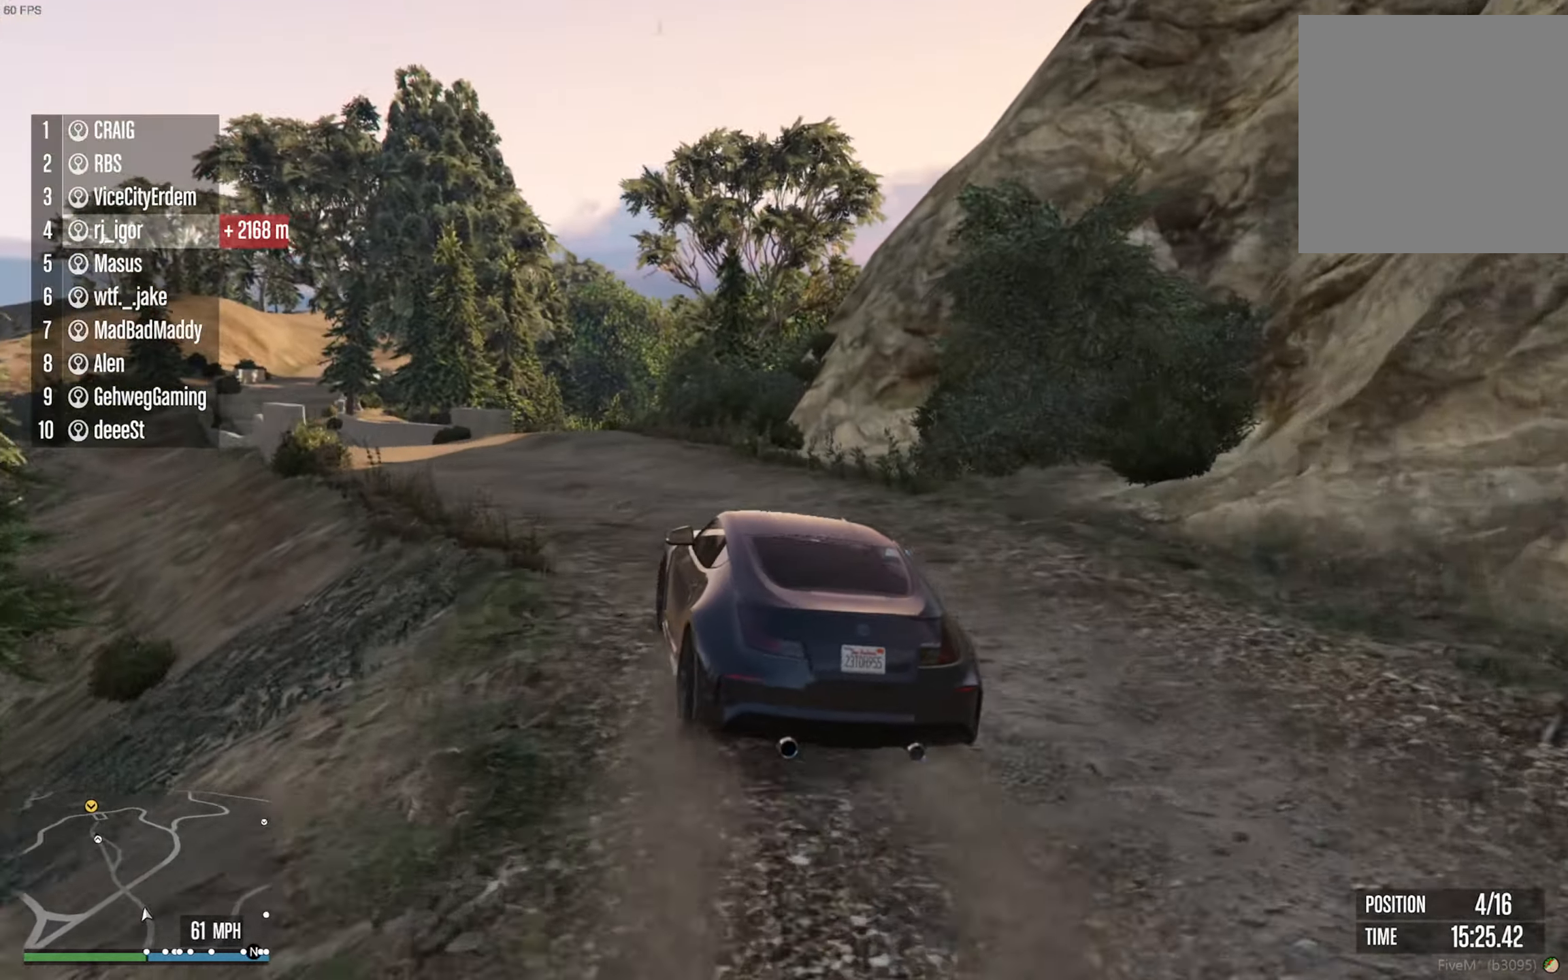
{"buttons": ["R2"], "left_stick": "center", "right_stick": "center", "events": [[33, "left_stick", "center"], [133, "left_stick", "left"], [383, "left_stick", "center"]]}
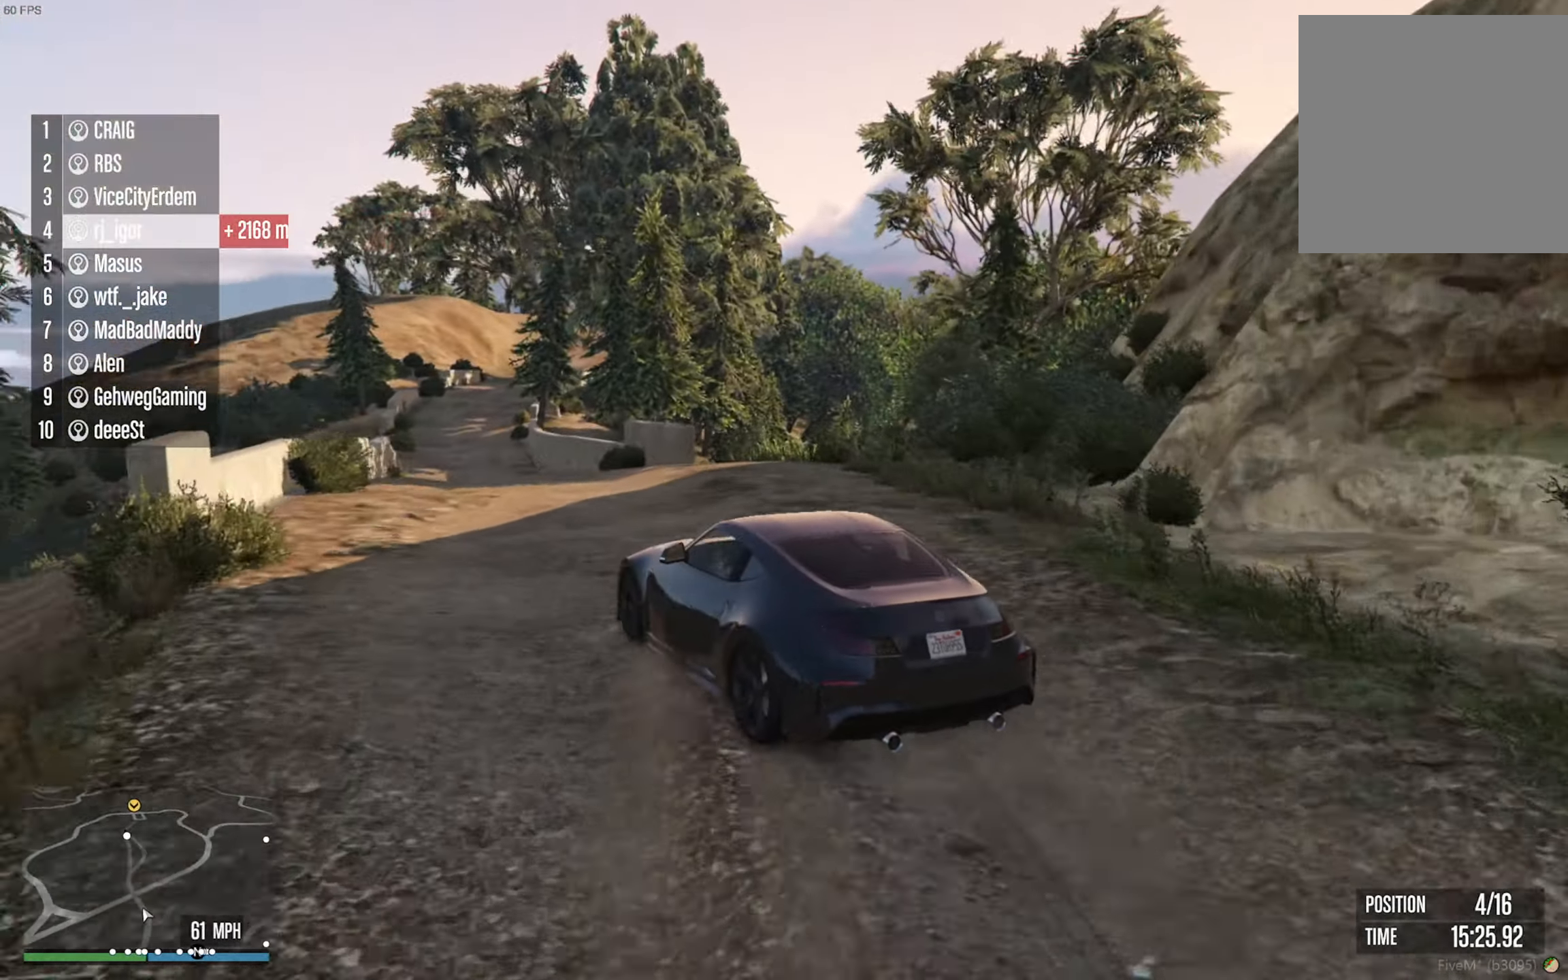
{"buttons": ["R2"], "left_stick": "center", "right_stick": "center", "events": [[283, "left_stick", "right"], [466, "left_stick", "center"]]}
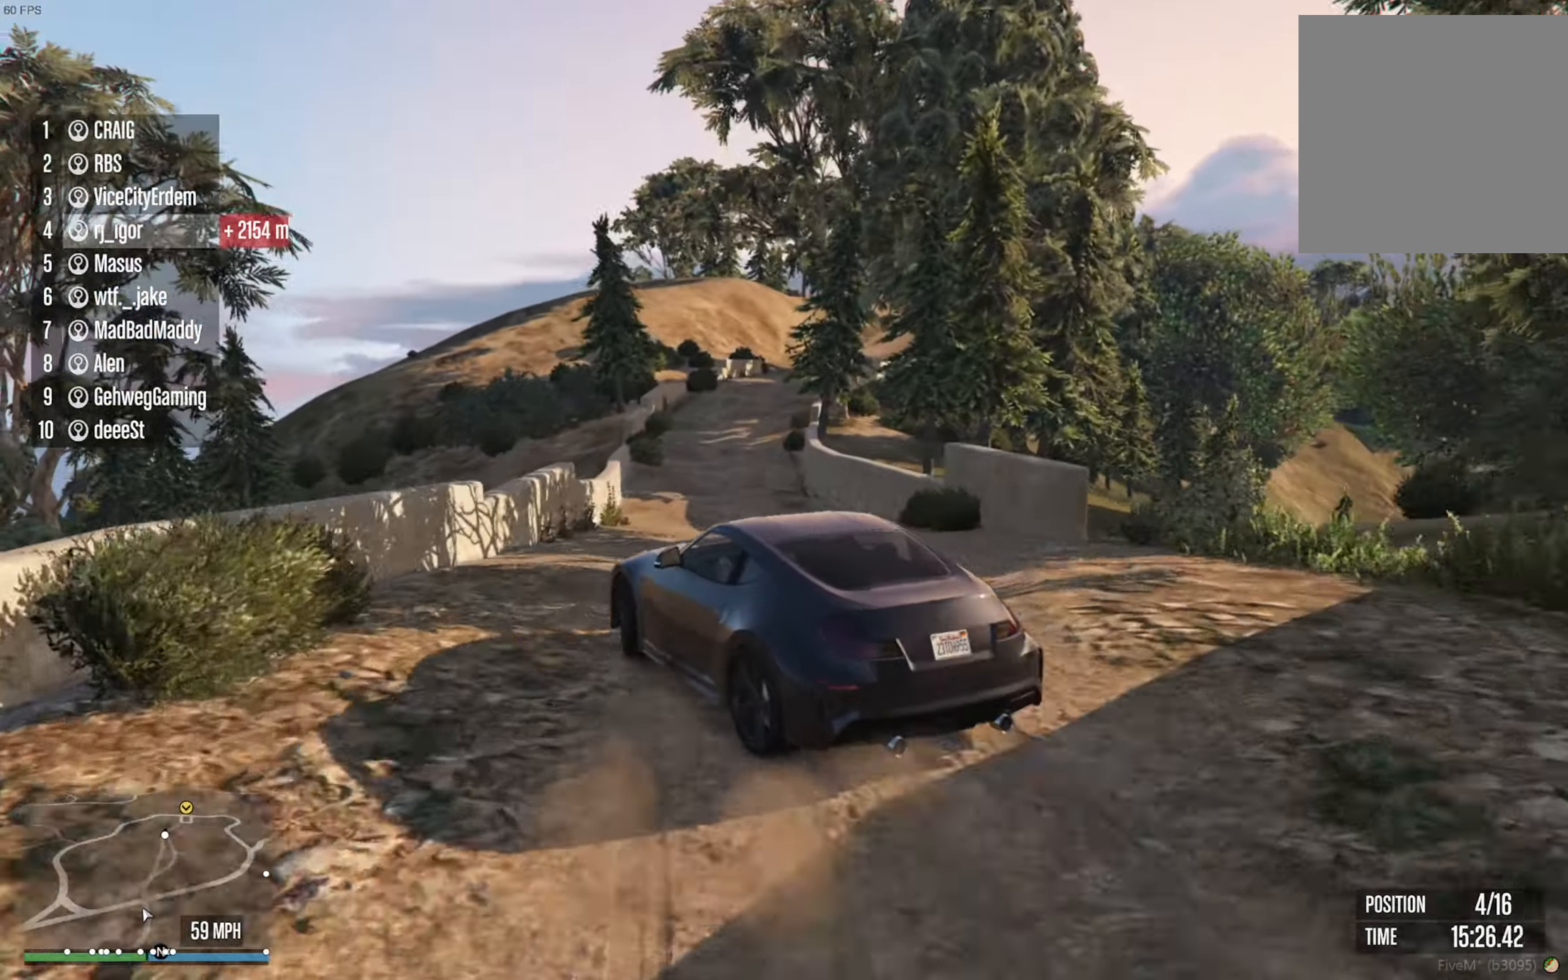
{"buttons": ["R2"], "left_stick": "down-right", "right_stick": "center", "events": [[466, "left_stick", "down-right"]]}
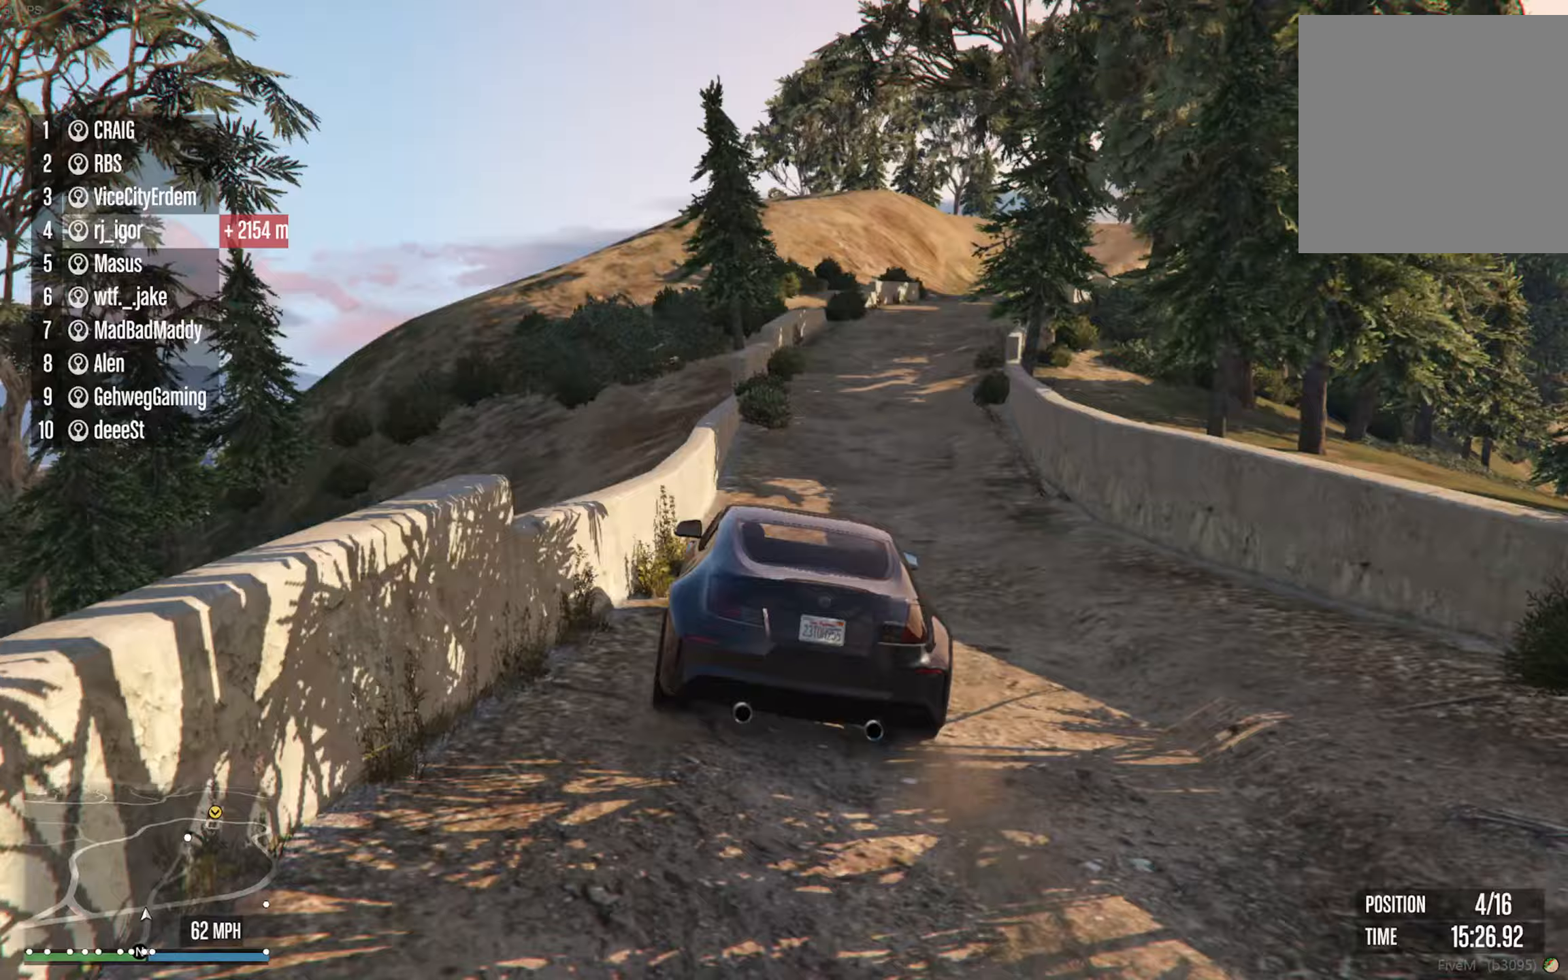
{"buttons": ["R2"], "left_stick": "down-right", "right_stick": "center", "events": [[67, "left_stick", "center"], [217, "left_stick", "down-right"], [317, "left_stick", "center"], [467, "left_stick", "down-right"]]}
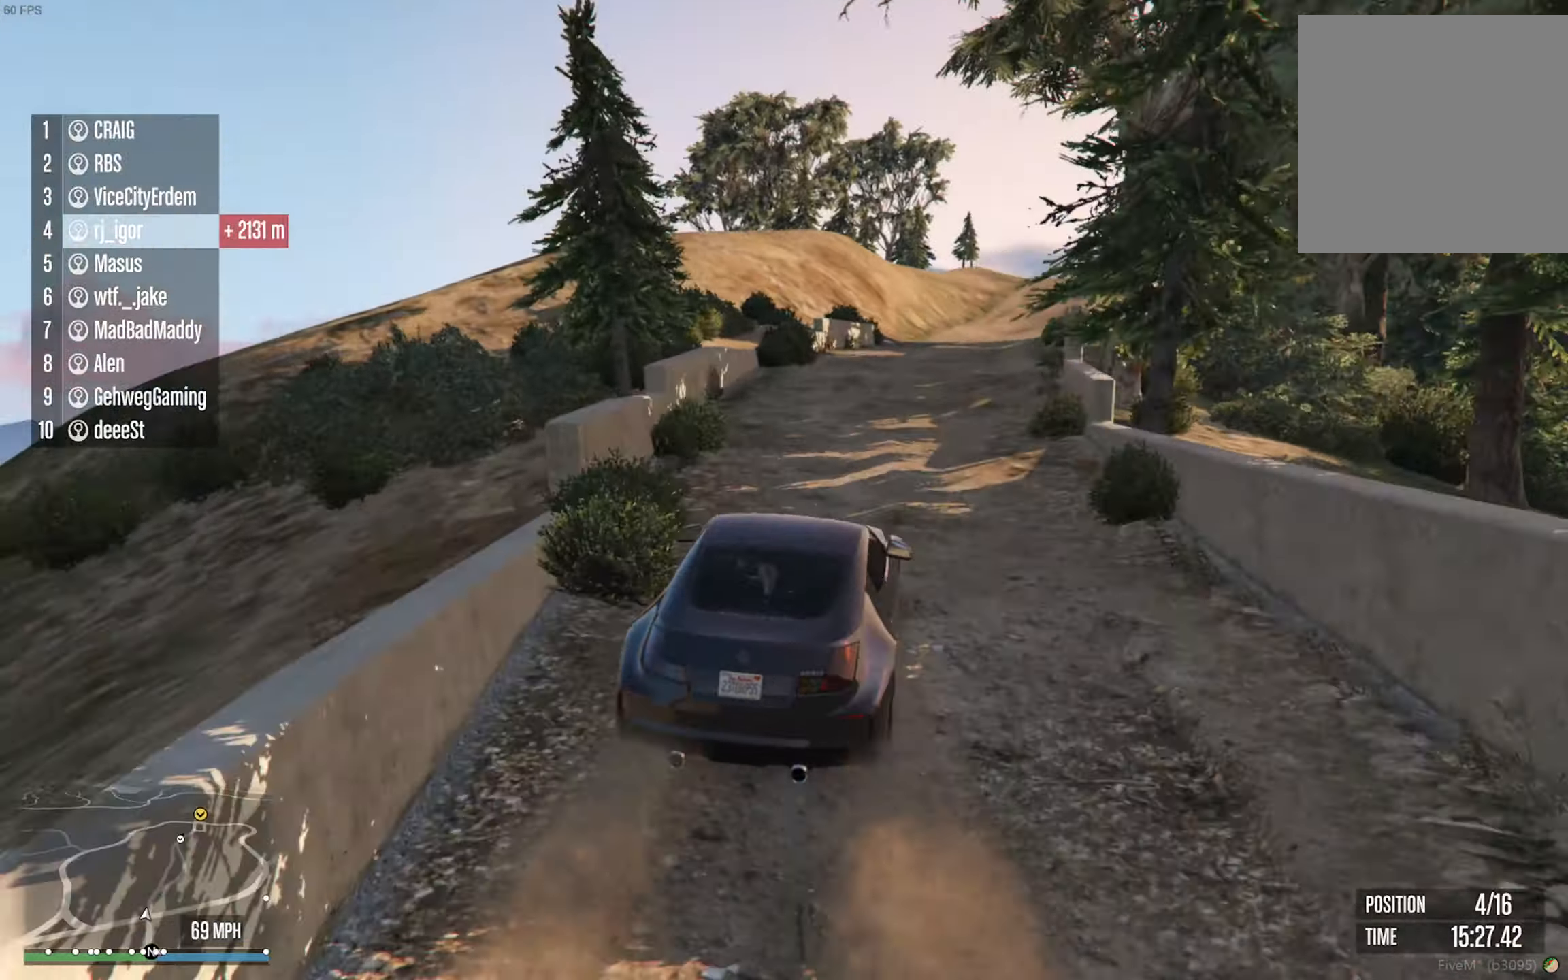
{"buttons": ["R2"], "left_stick": "center", "right_stick": "center", "events": [[83, "left_stick", "center"], [317, "left_stick", "right"], [367, "left_stick", "center"]]}